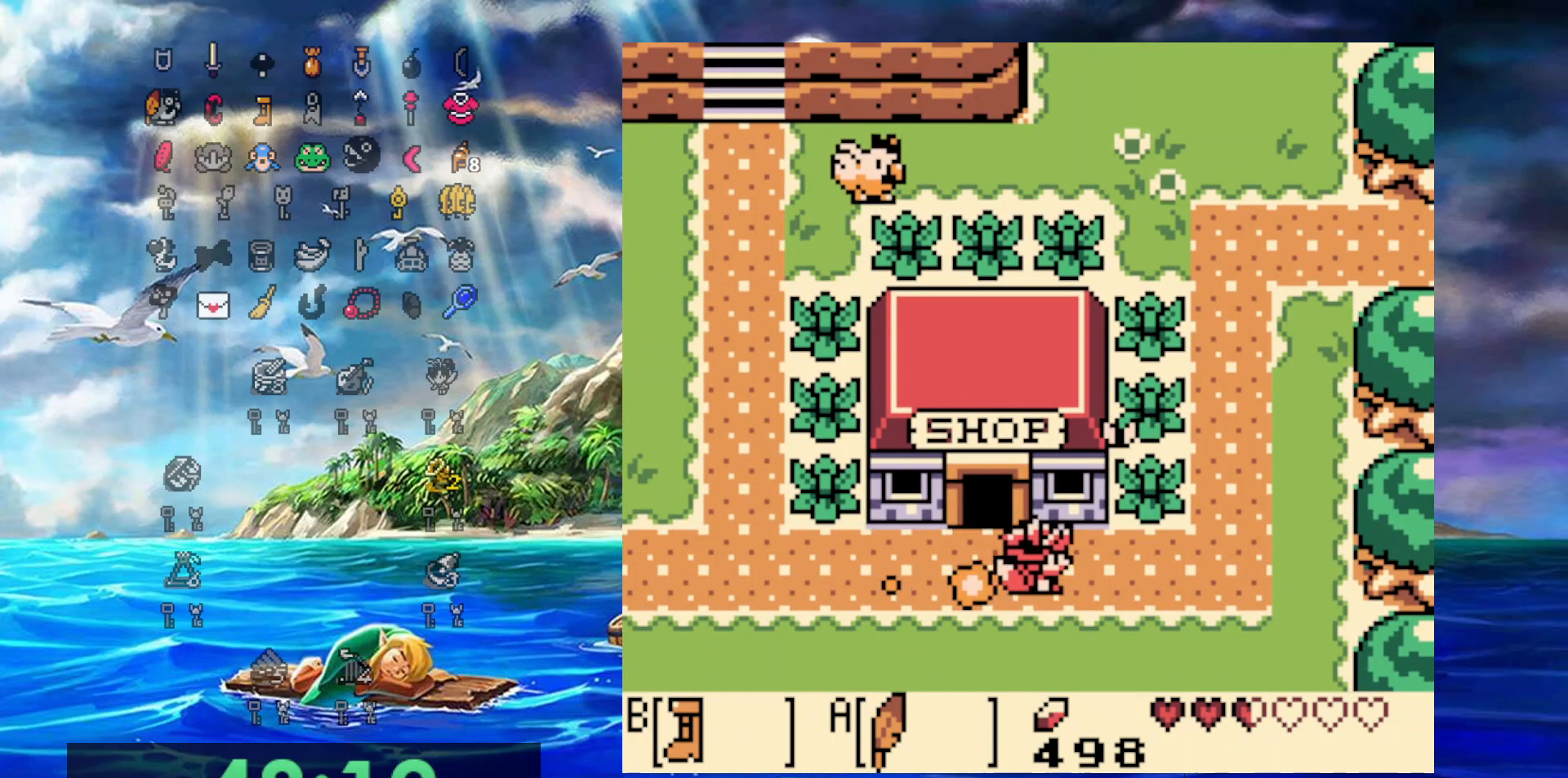
Gameplay with a controller (Nintendo layout); each line is a JSON object with the inputs held at the frame after it (dt_ms = milliseconds from this image to that frame). "events" lists button and stick changes between this image and that frame as [ms after this image, input, new state], when the widget could be followed in between. Not read: L3 R3.
{"dt_ms": 500, "buttons": ["B", "DPAD_UP"], "events": [[300, "DPAD_UP", "down"], [367, "DPAD_RIGHT", "up"]]}
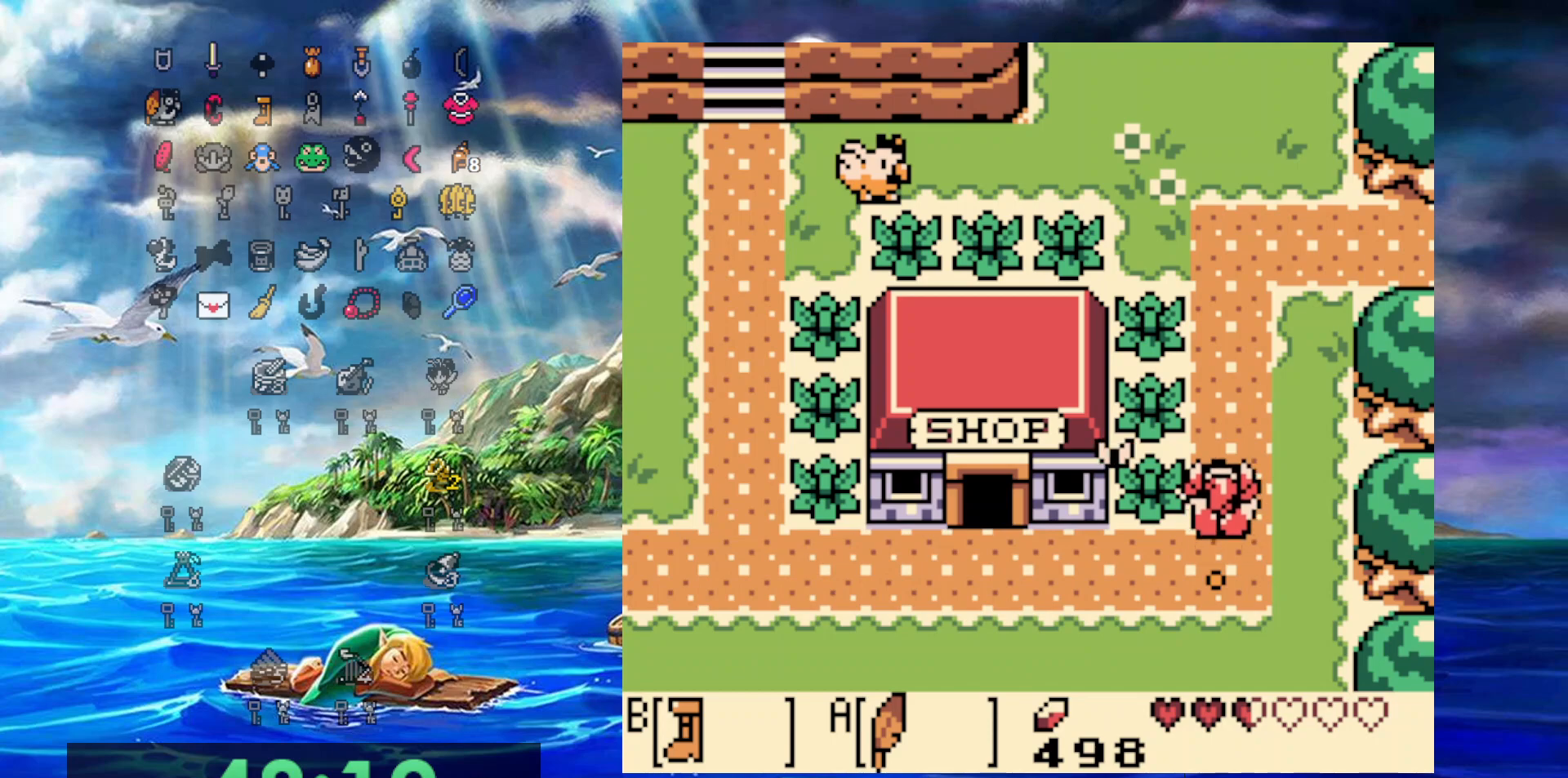
{"dt_ms": 500, "buttons": ["B", "DPAD_UP"], "events": []}
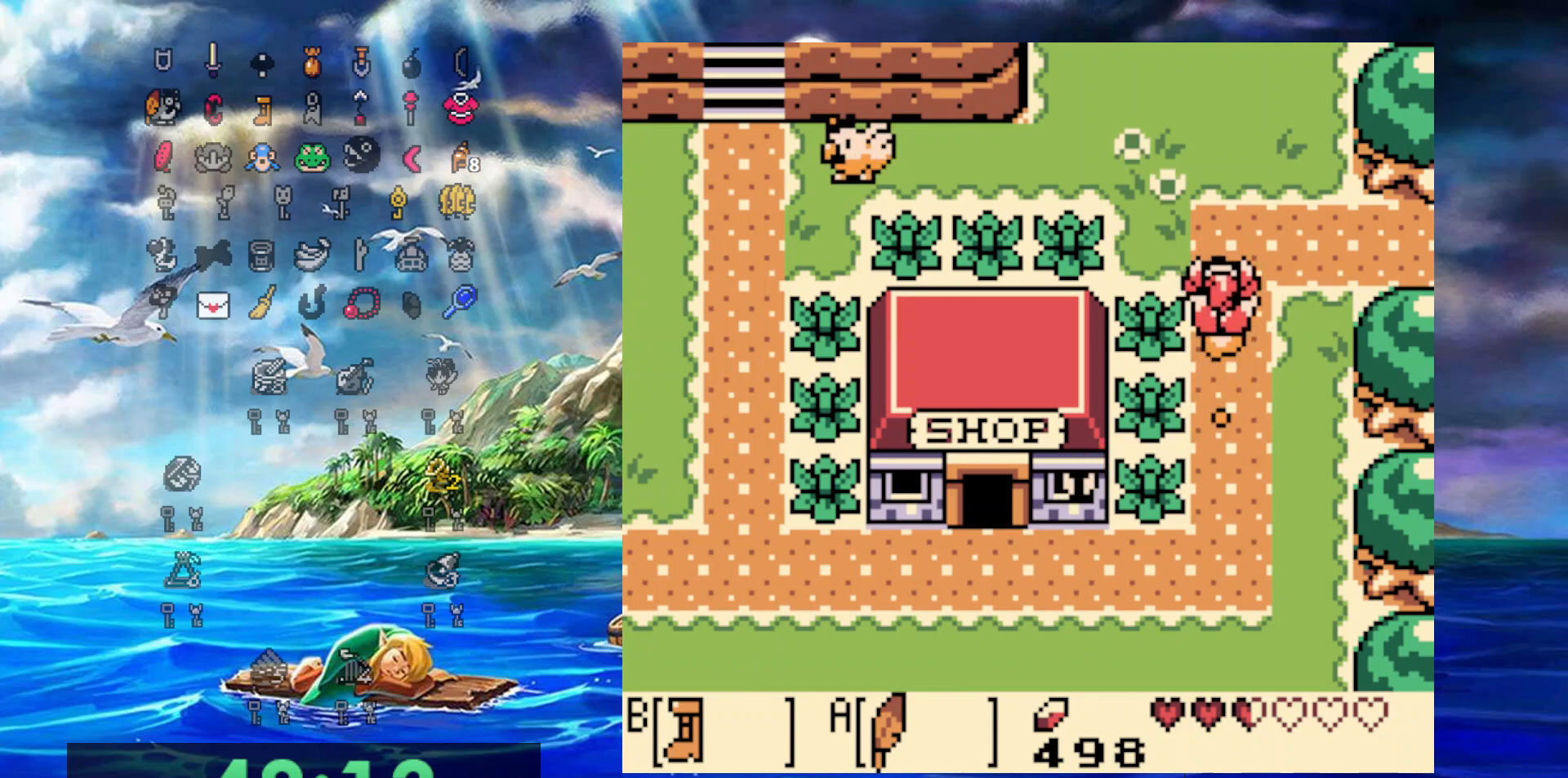
{"dt_ms": 500, "buttons": ["B", "DPAD_RIGHT"], "events": [[50, "DPAD_RIGHT", "down"], [67, "DPAD_UP", "up"]]}
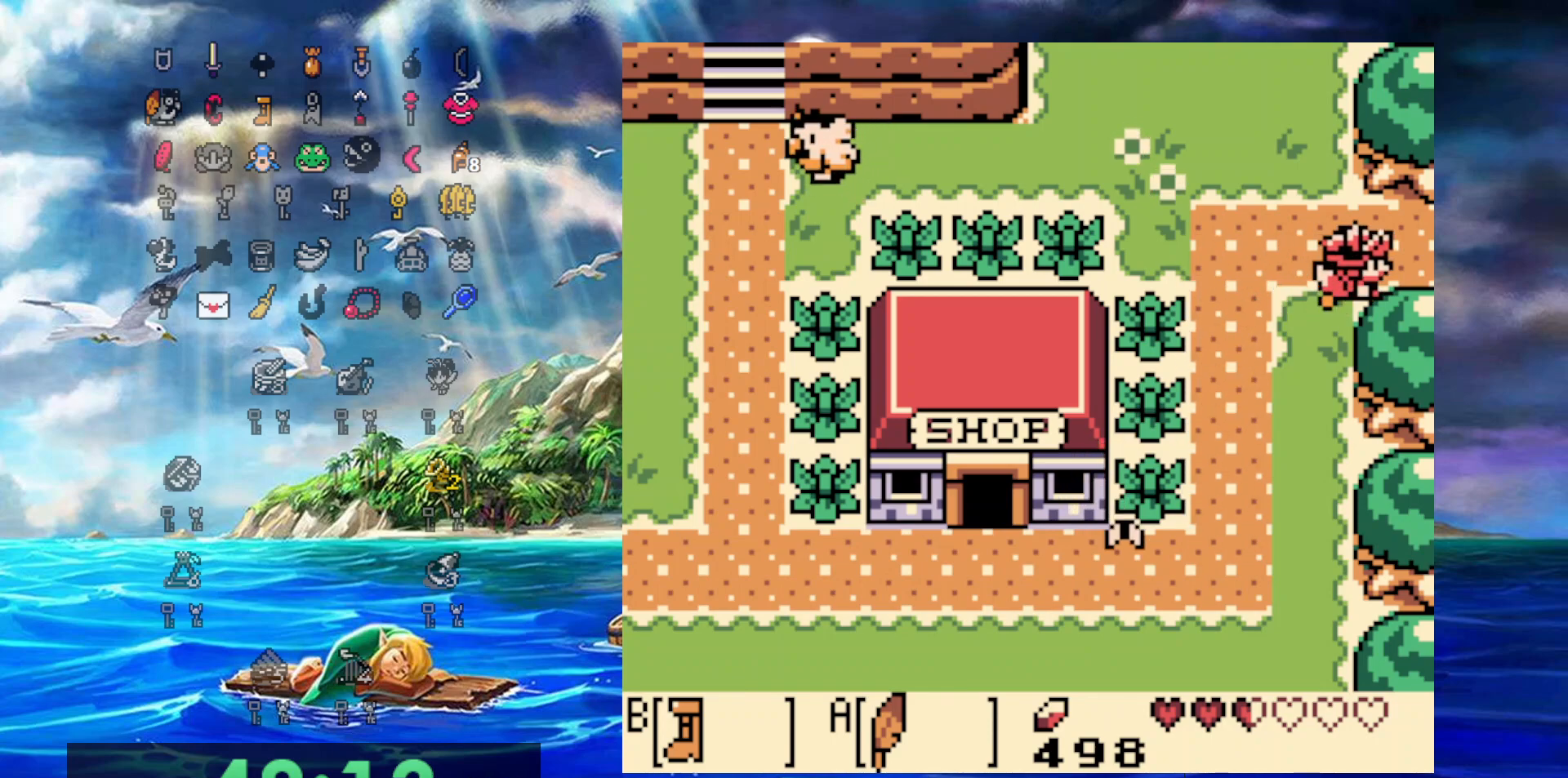
{"dt_ms": 500, "buttons": ["DPAD_LEFT"], "events": [[450, "B", "up"], [450, "DPAD_RIGHT", "up"], [467, "DPAD_LEFT", "down"]]}
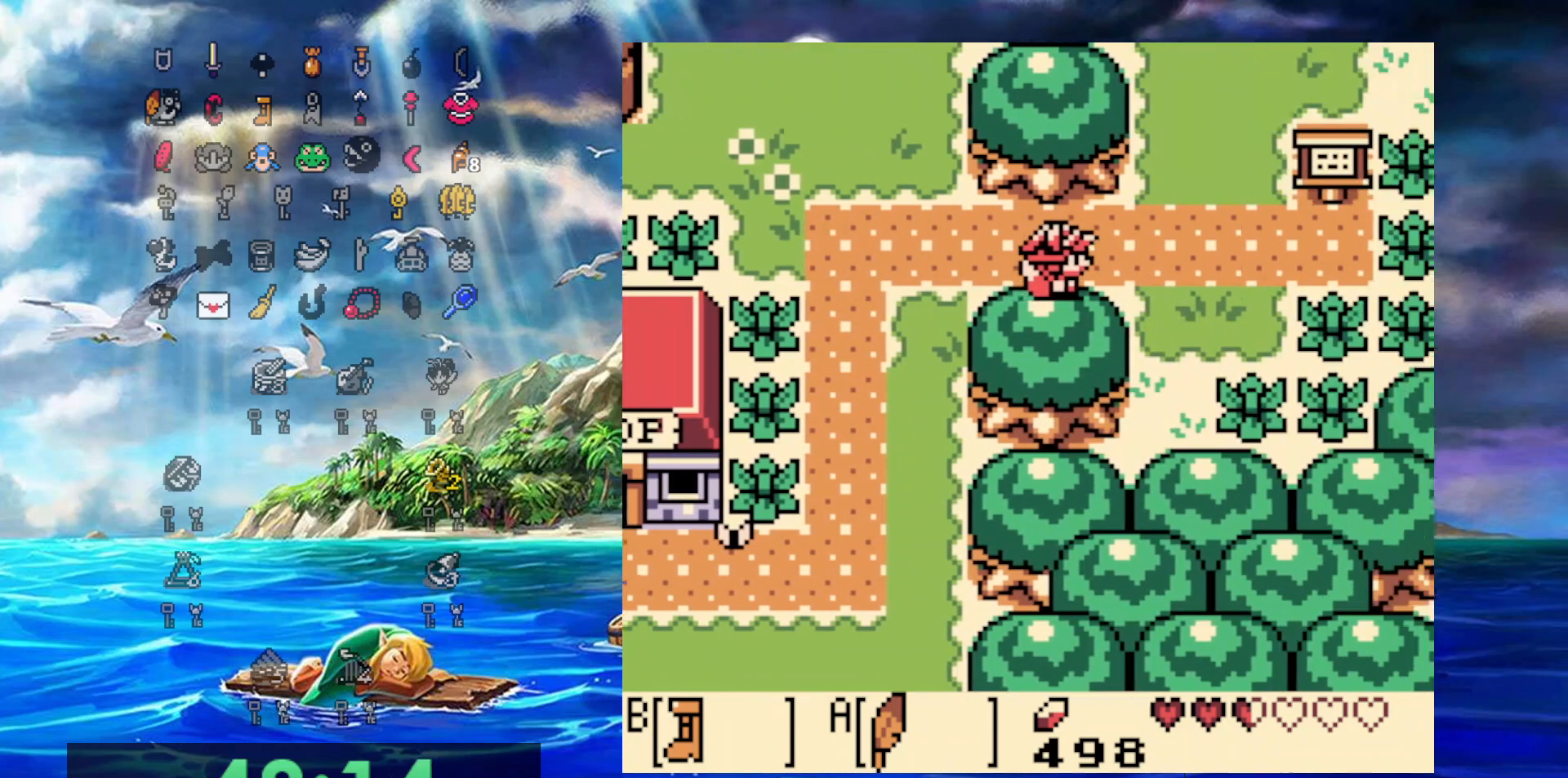
{"dt_ms": 500, "buttons": ["DPAD_LEFT"], "events": []}
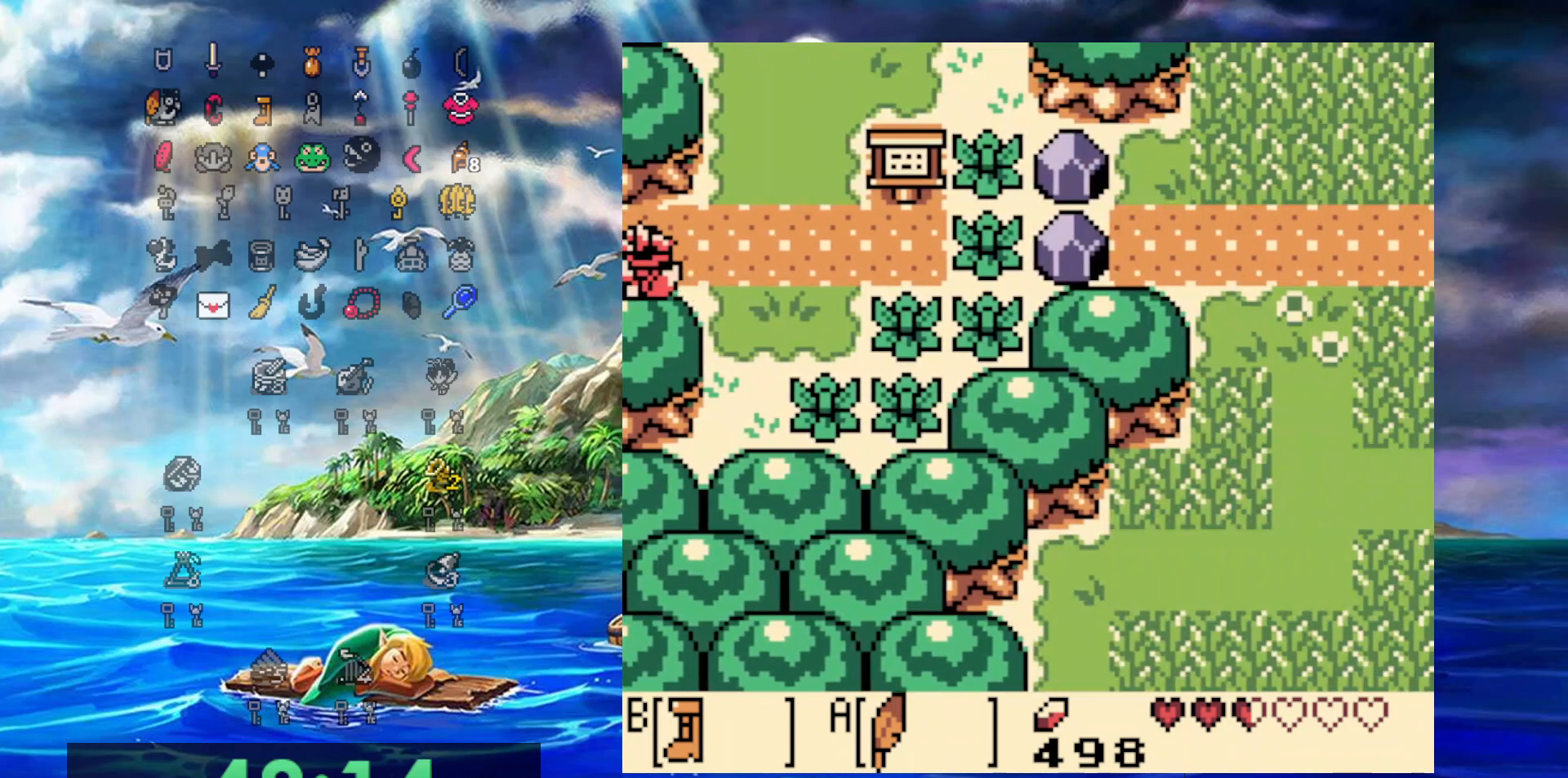
{"dt_ms": 500, "buttons": ["A", "DPAD_DOWN", "DPAD_LEFT"], "events": [[250, "DPAD_DOWN", "down"], [483, "A", "down"]]}
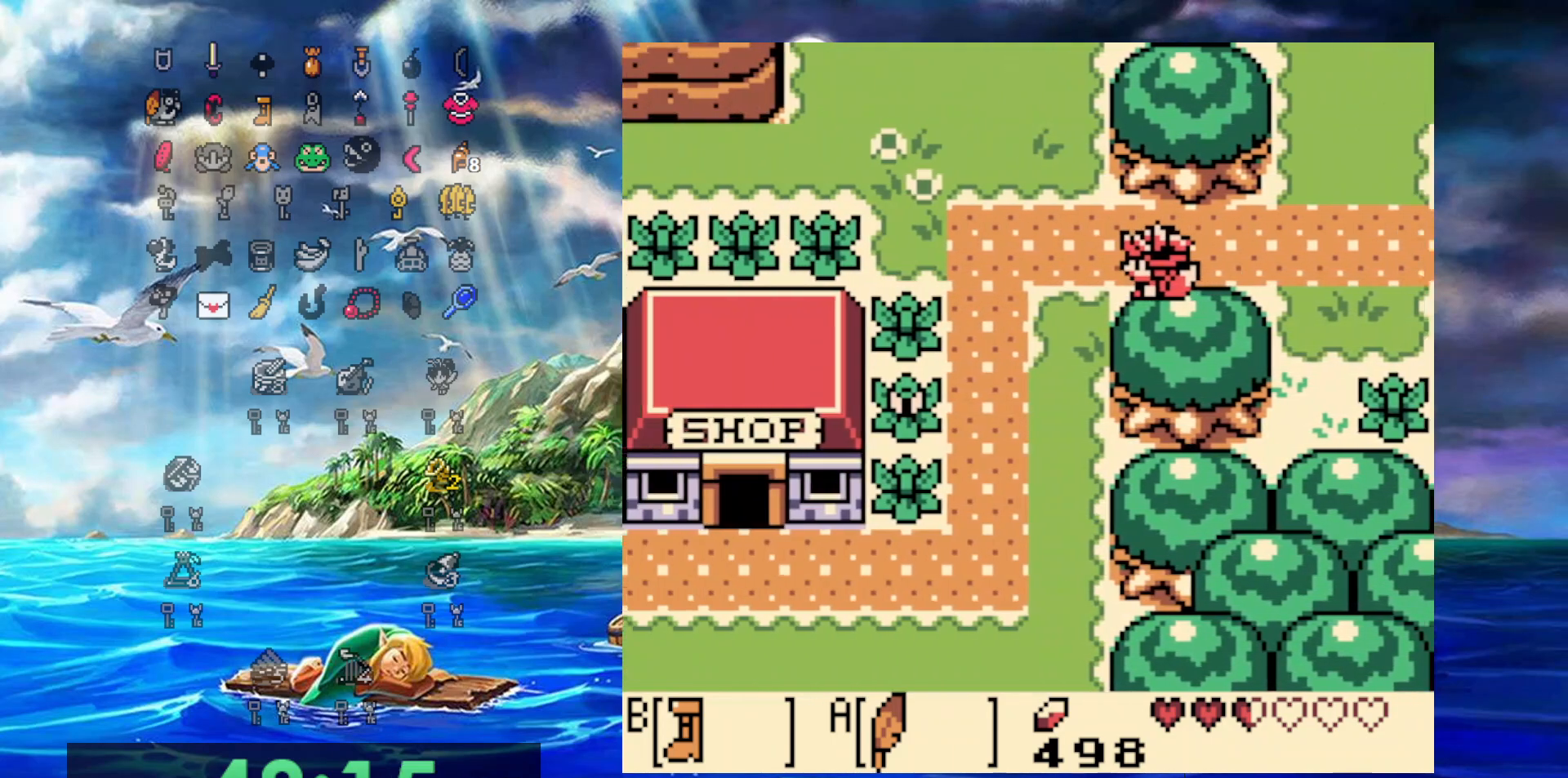
{"dt_ms": 500, "buttons": ["A", "DPAD_DOWN", "DPAD_LEFT"], "events": []}
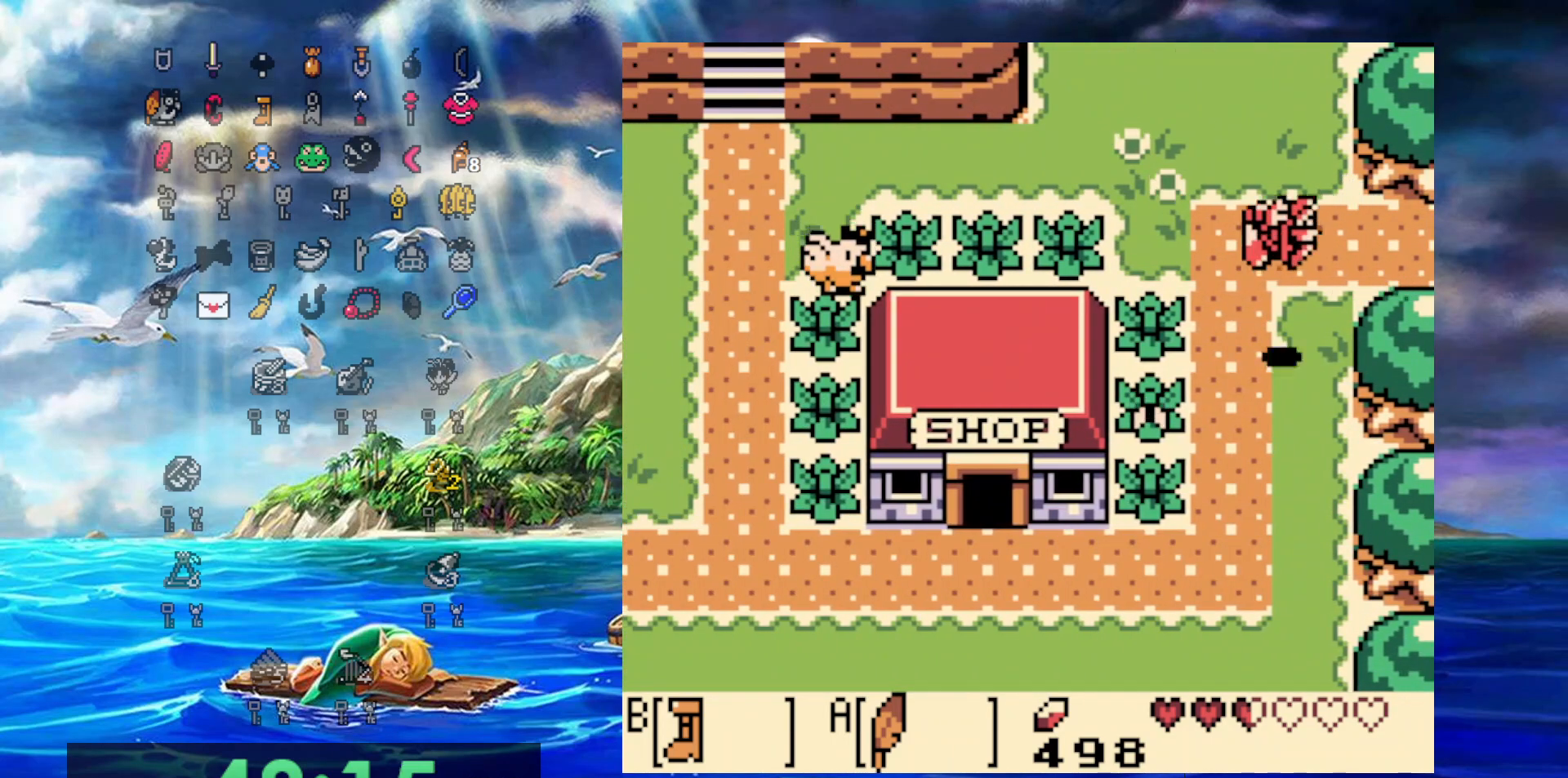
{"dt_ms": 500, "buttons": ["DPAD_DOWN"], "events": [[133, "A", "up"], [167, "DPAD_LEFT", "up"]]}
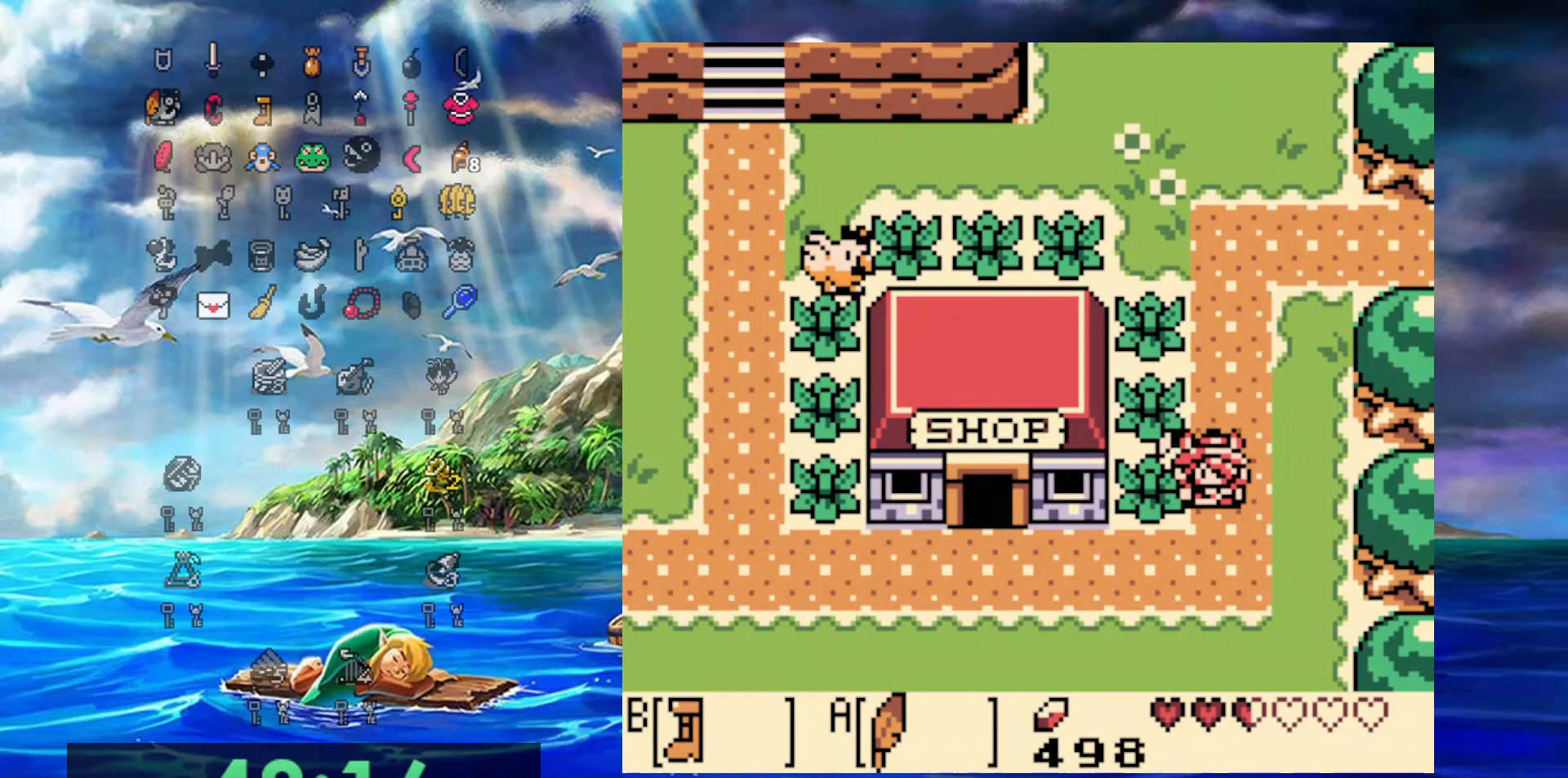
{"dt_ms": 500, "buttons": ["B", "DPAD_LEFT"], "events": [[100, "B", "down"], [167, "DPAD_LEFT", "down"], [217, "DPAD_DOWN", "up"]]}
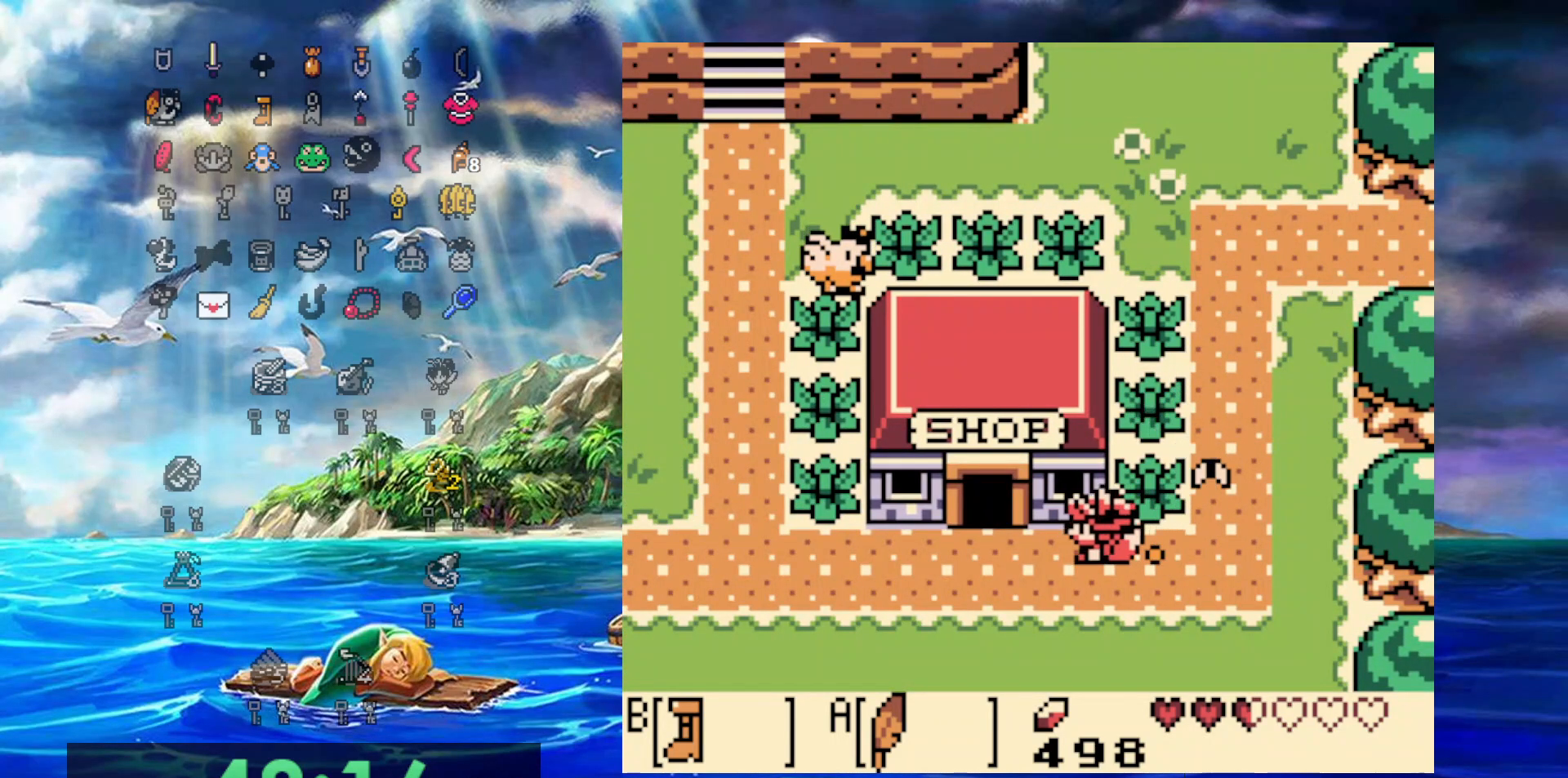
{"dt_ms": 500, "buttons": ["B", "DPAD_LEFT"], "events": []}
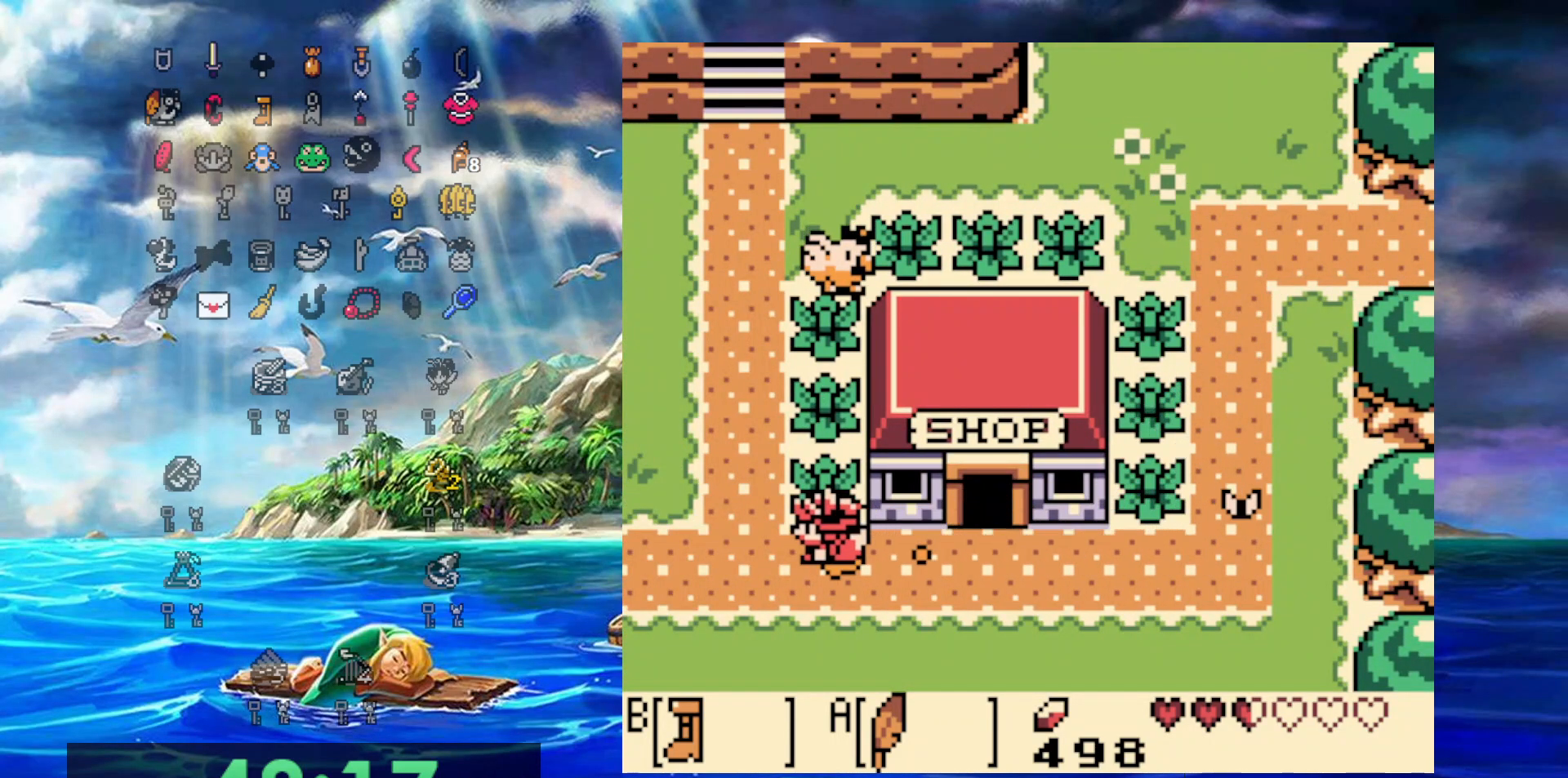
{"dt_ms": 500, "buttons": ["B", "DPAD_LEFT"], "events": []}
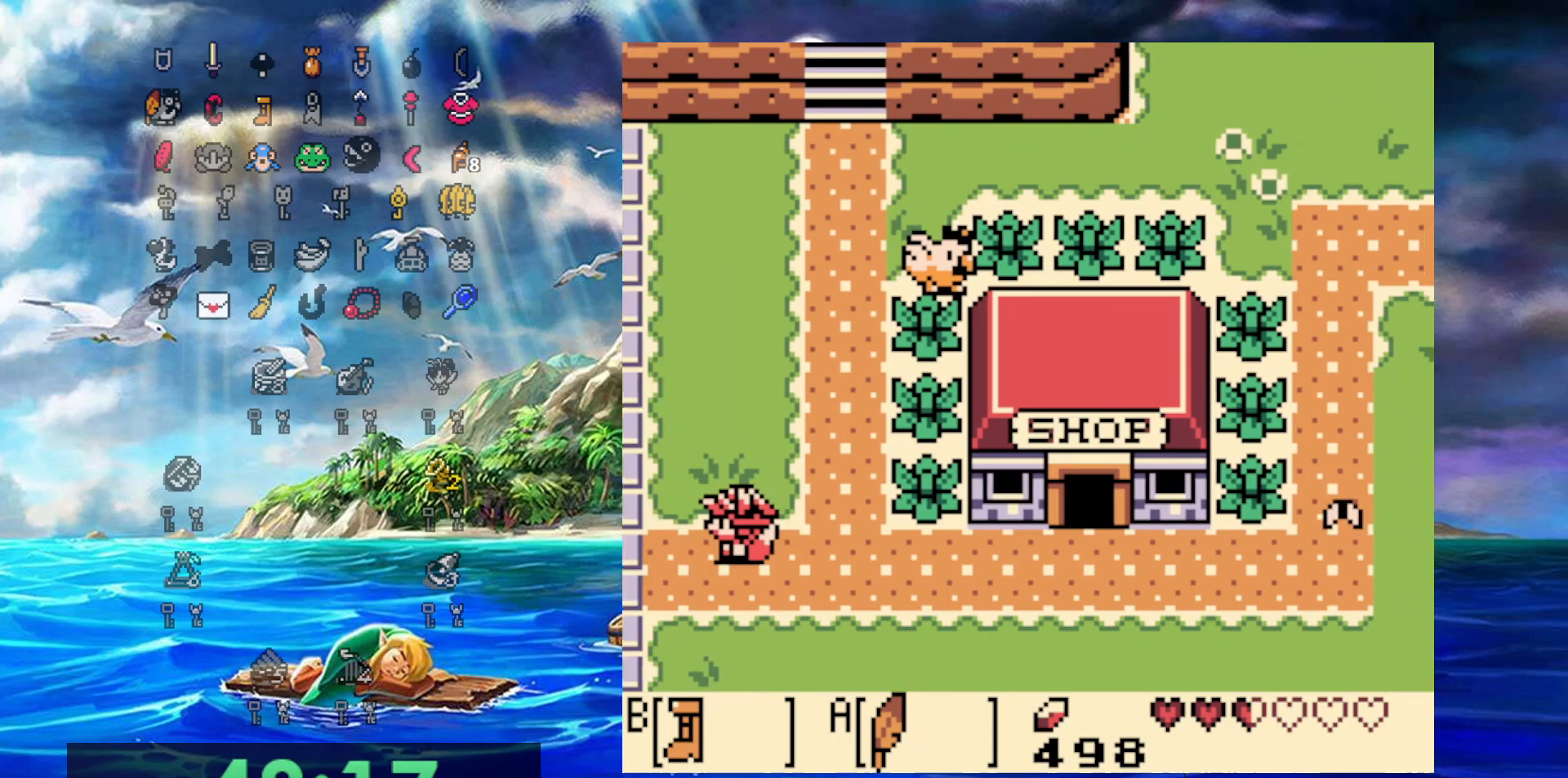
{"dt_ms": 500, "buttons": ["B", "DPAD_LEFT"], "events": []}
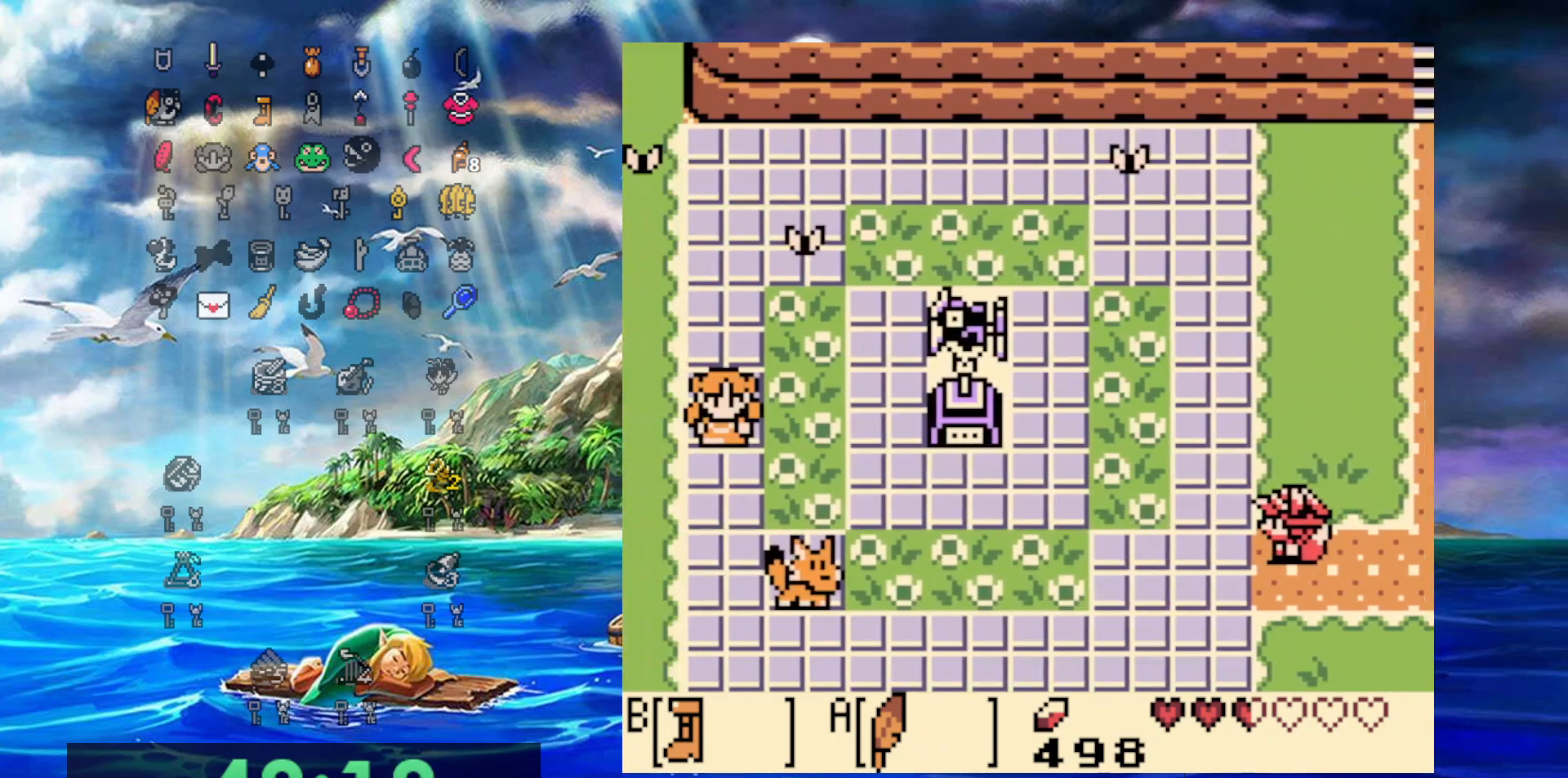
{"dt_ms": 500, "buttons": ["B", "DPAD_LEFT"], "events": []}
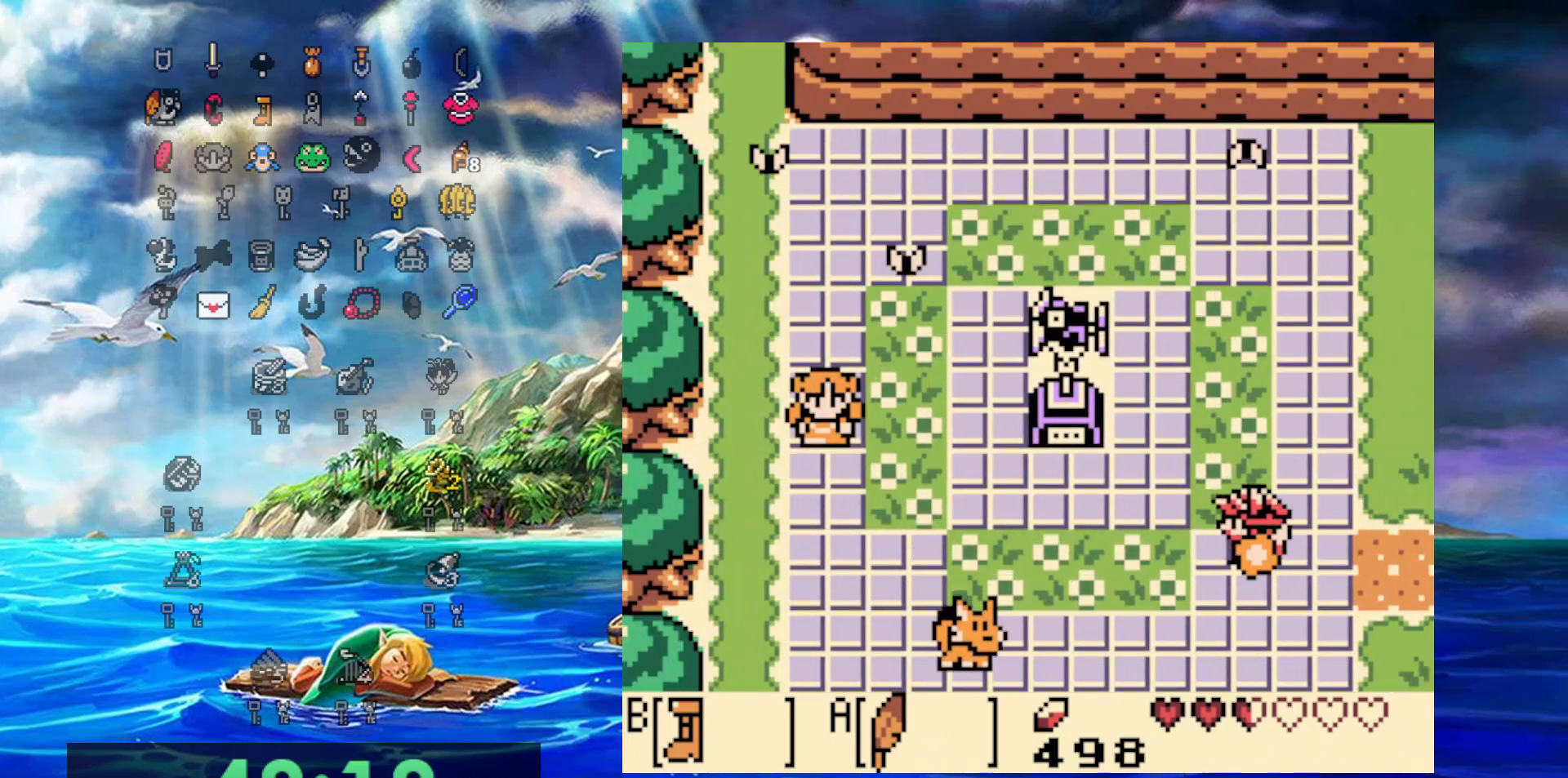
{"dt_ms": 500, "buttons": ["DPAD_UP"], "events": [[317, "DPAD_UP", "down"], [350, "B", "up"], [417, "DPAD_LEFT", "up"]]}
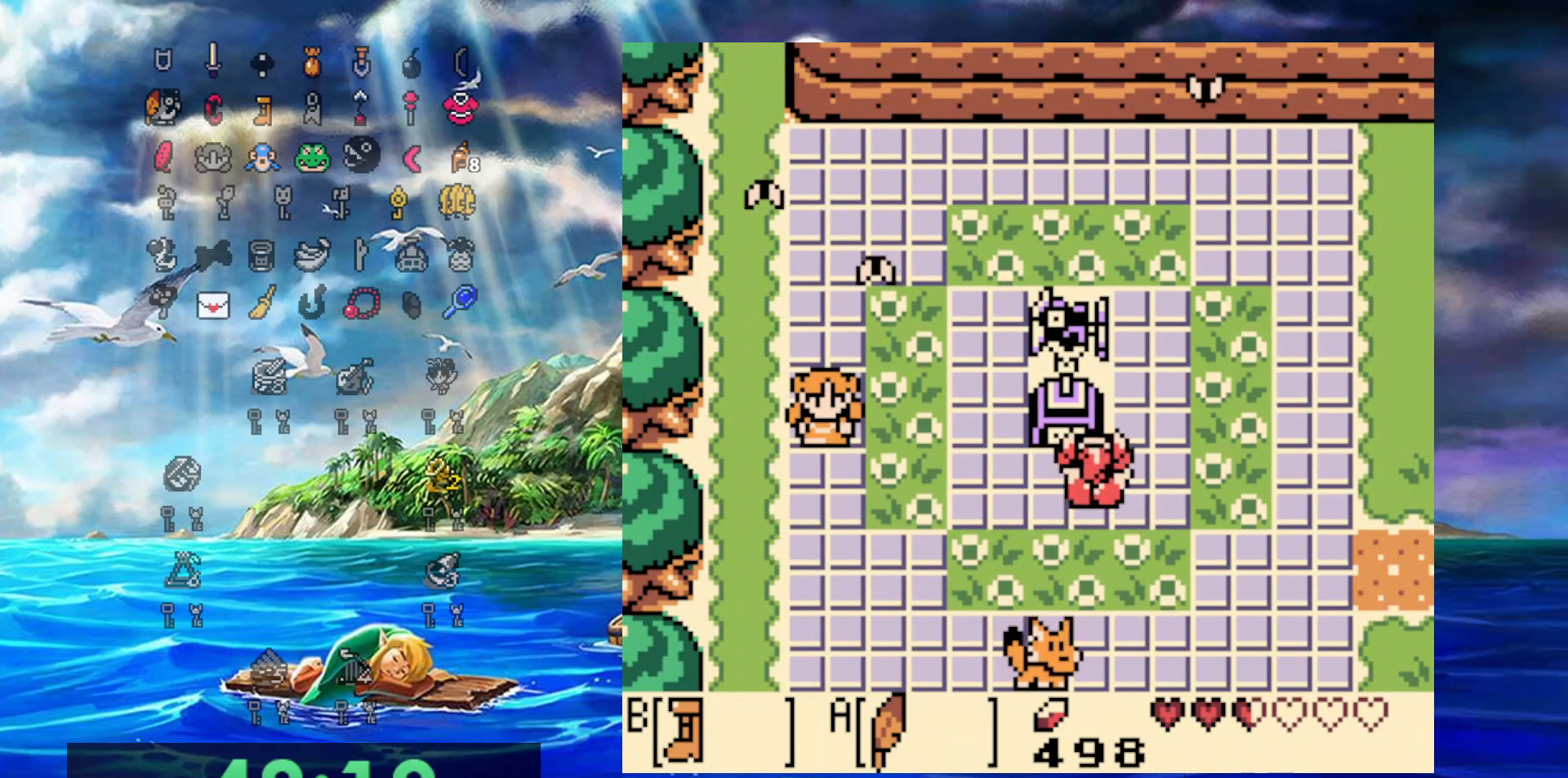
{"dt_ms": 500, "buttons": ["DPAD_UP"], "events": []}
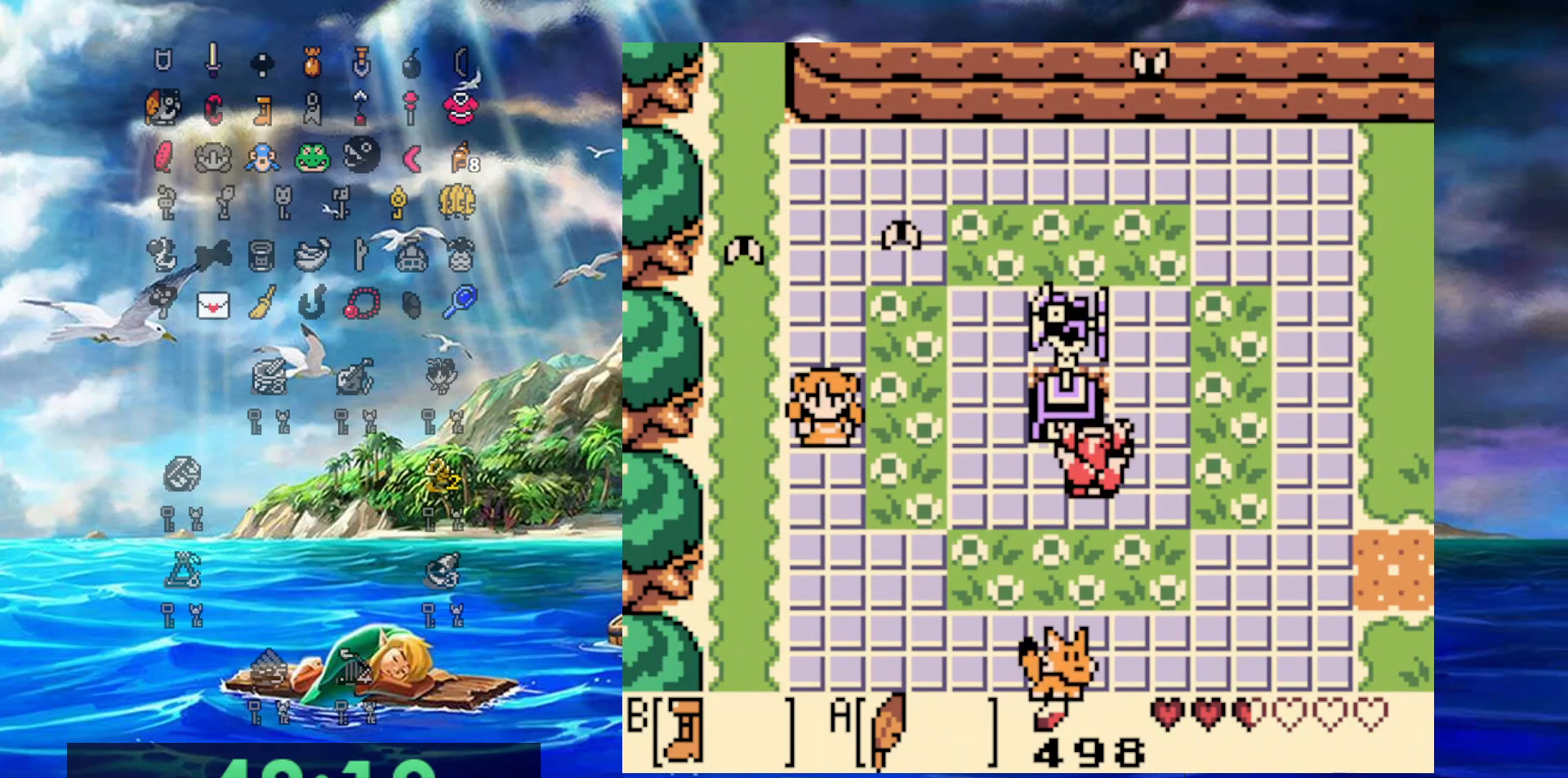
{"dt_ms": 500, "buttons": ["DPAD_UP", "DPAD_LEFT"], "events": [[383, "DPAD_LEFT", "down"]]}
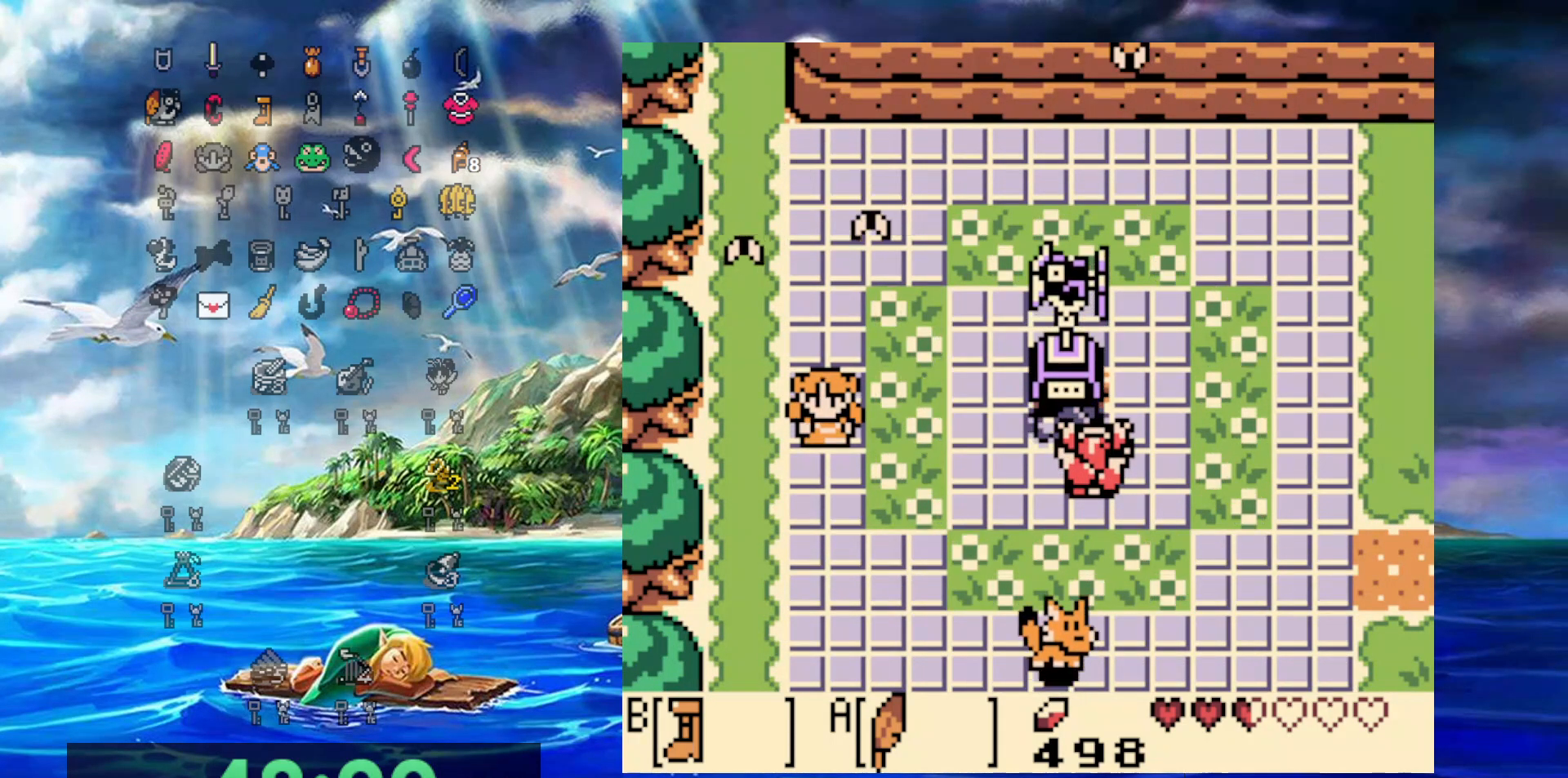
{"dt_ms": 500, "buttons": ["DPAD_UP", "DPAD_LEFT"], "events": []}
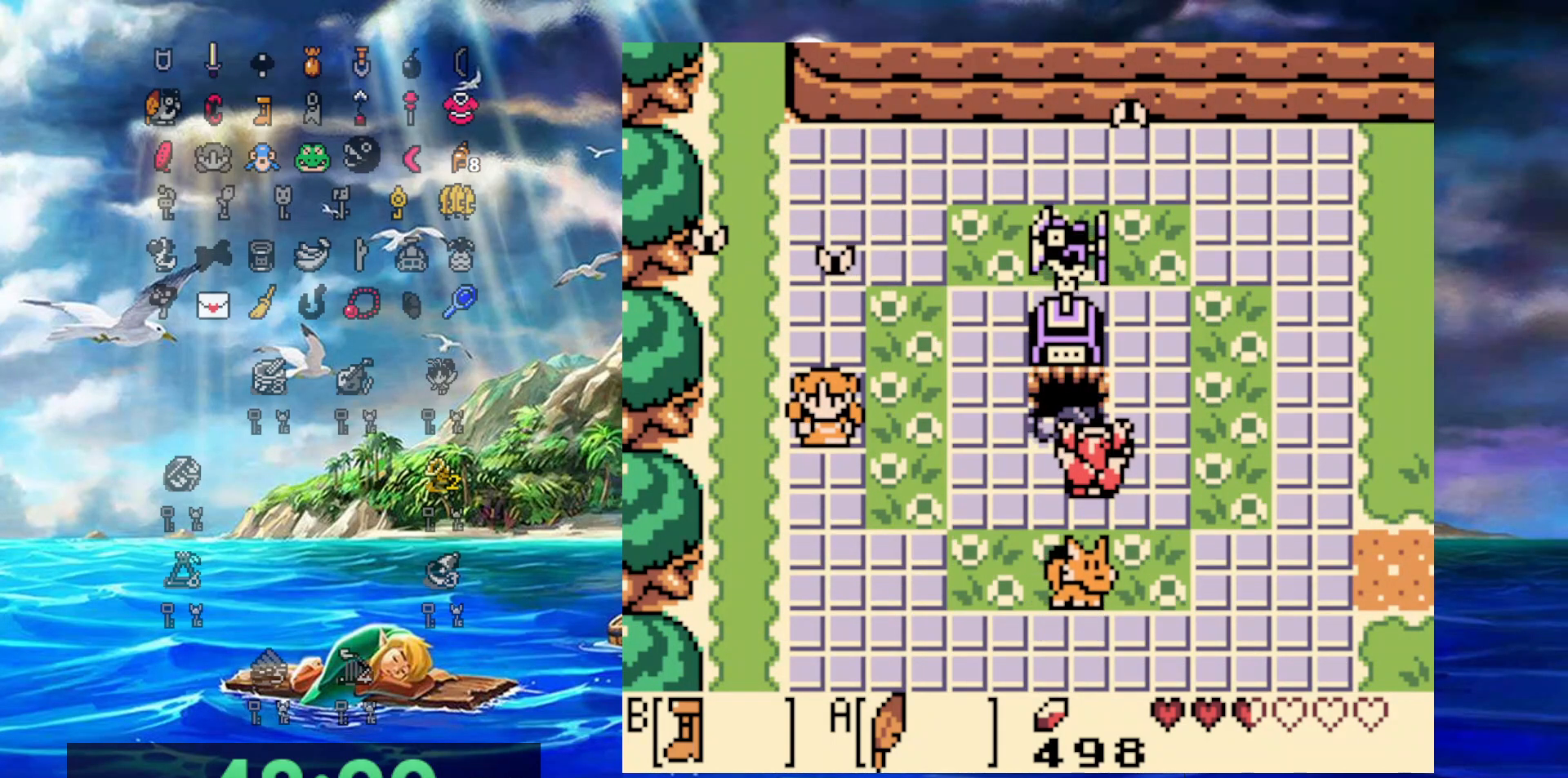
{"dt_ms": 500, "buttons": ["DPAD_UP"], "events": [[133, "DPAD_LEFT", "up"]]}
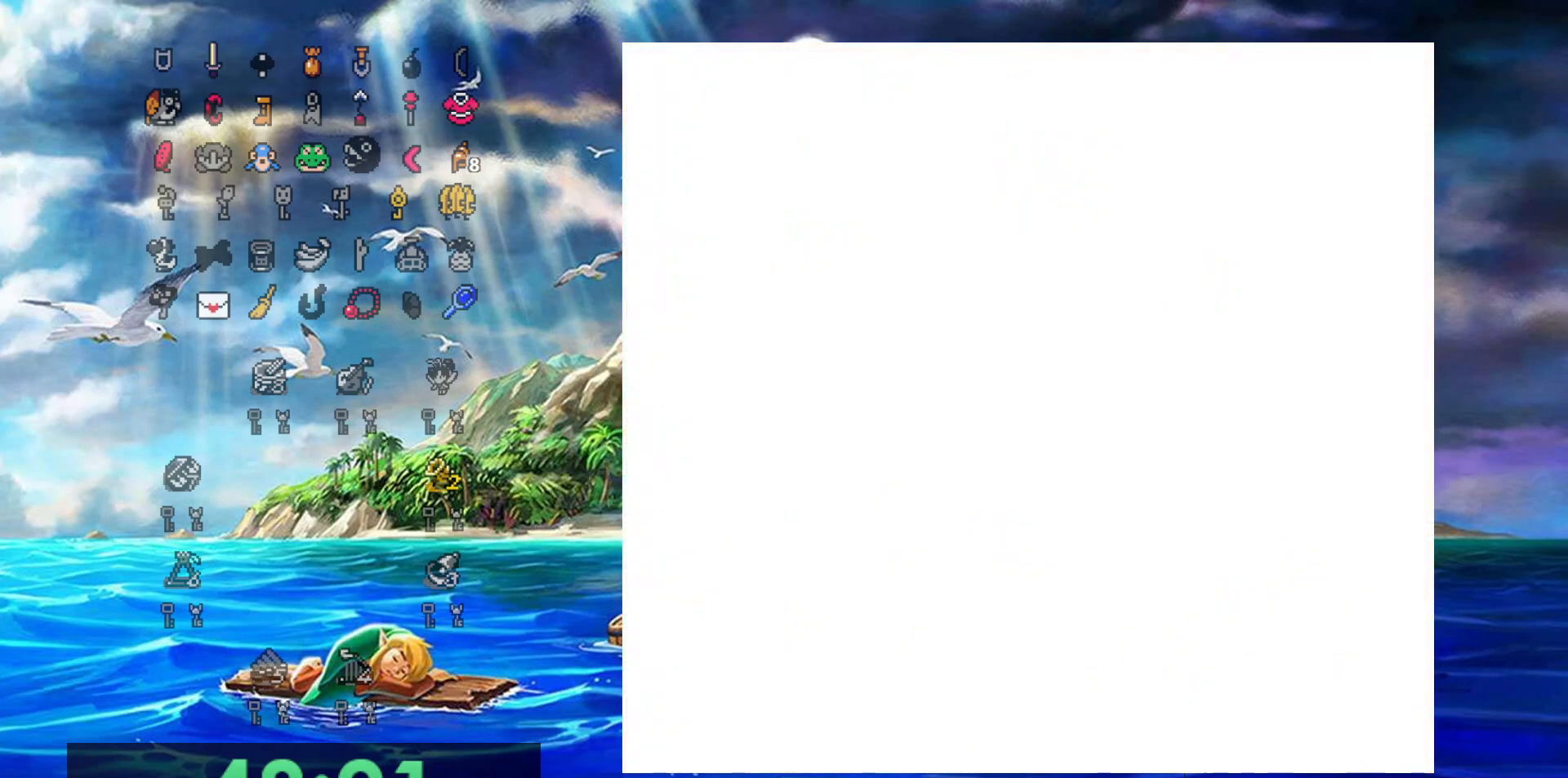
{"dt_ms": 500, "buttons": ["DPAD_UP"], "events": []}
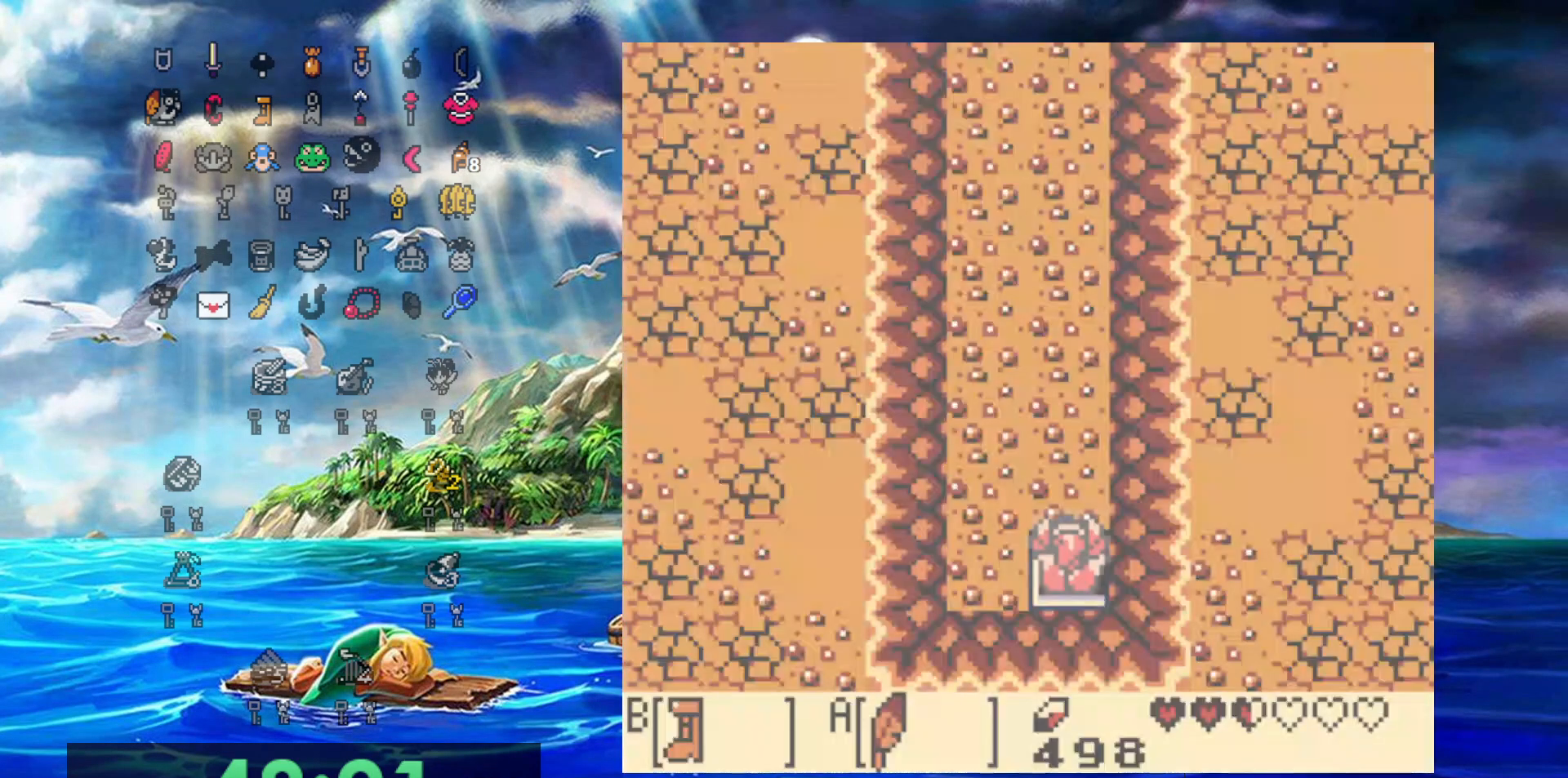
{"dt_ms": 1000, "buttons": [], "events": [[417, "DPAD_UP", "up"]]}
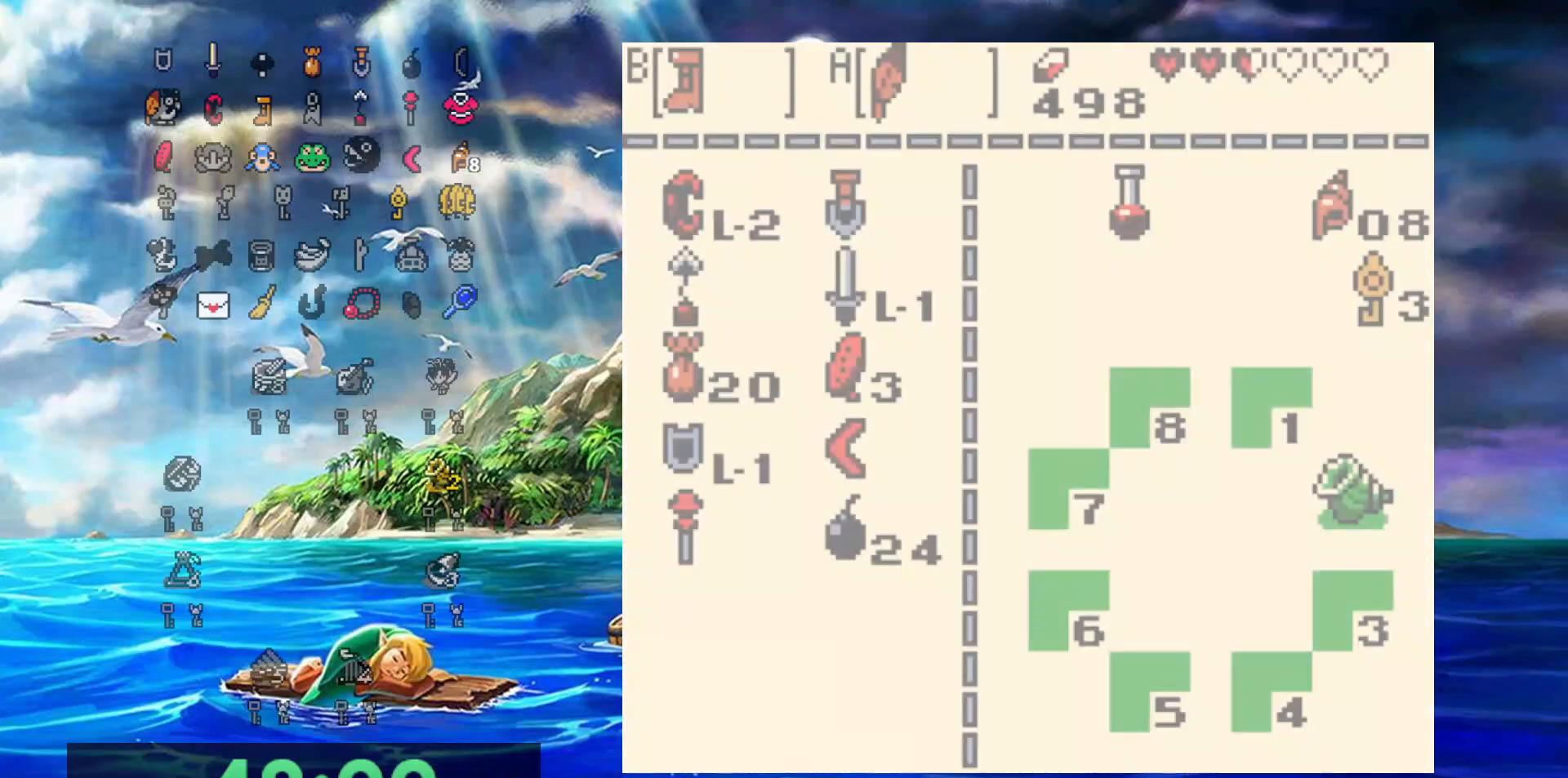
{"dt_ms": 500, "buttons": ["DPAD_RIGHT"], "events": [[500, "DPAD_RIGHT", "down"]]}
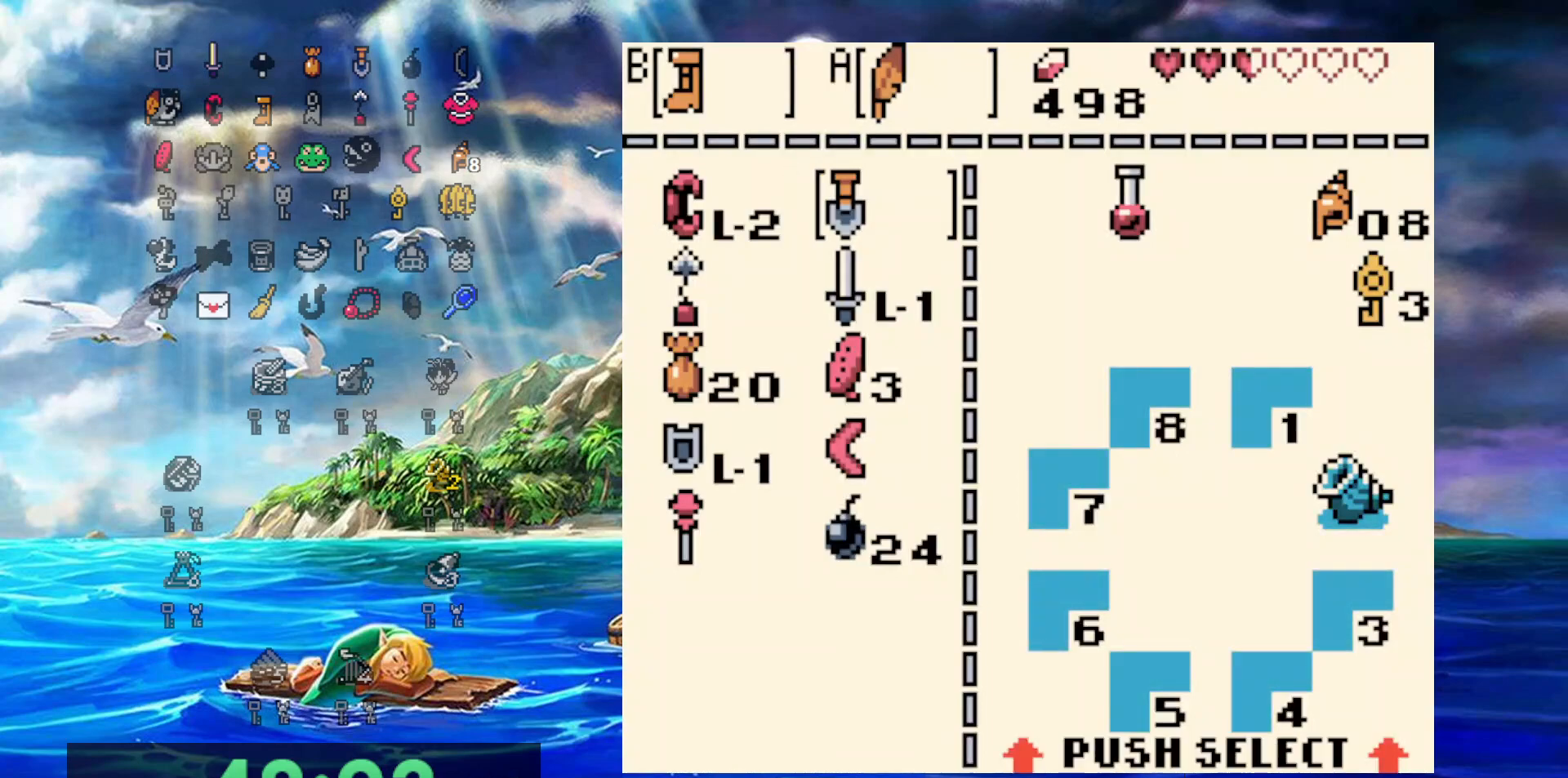
{"dt_ms": 500, "buttons": ["DPAD_DOWN"], "events": [[117, "DPAD_RIGHT", "up"], [233, "DPAD_DOWN", "down"], [350, "DPAD_DOWN", "up"], [400, "DPAD_DOWN", "down"]]}
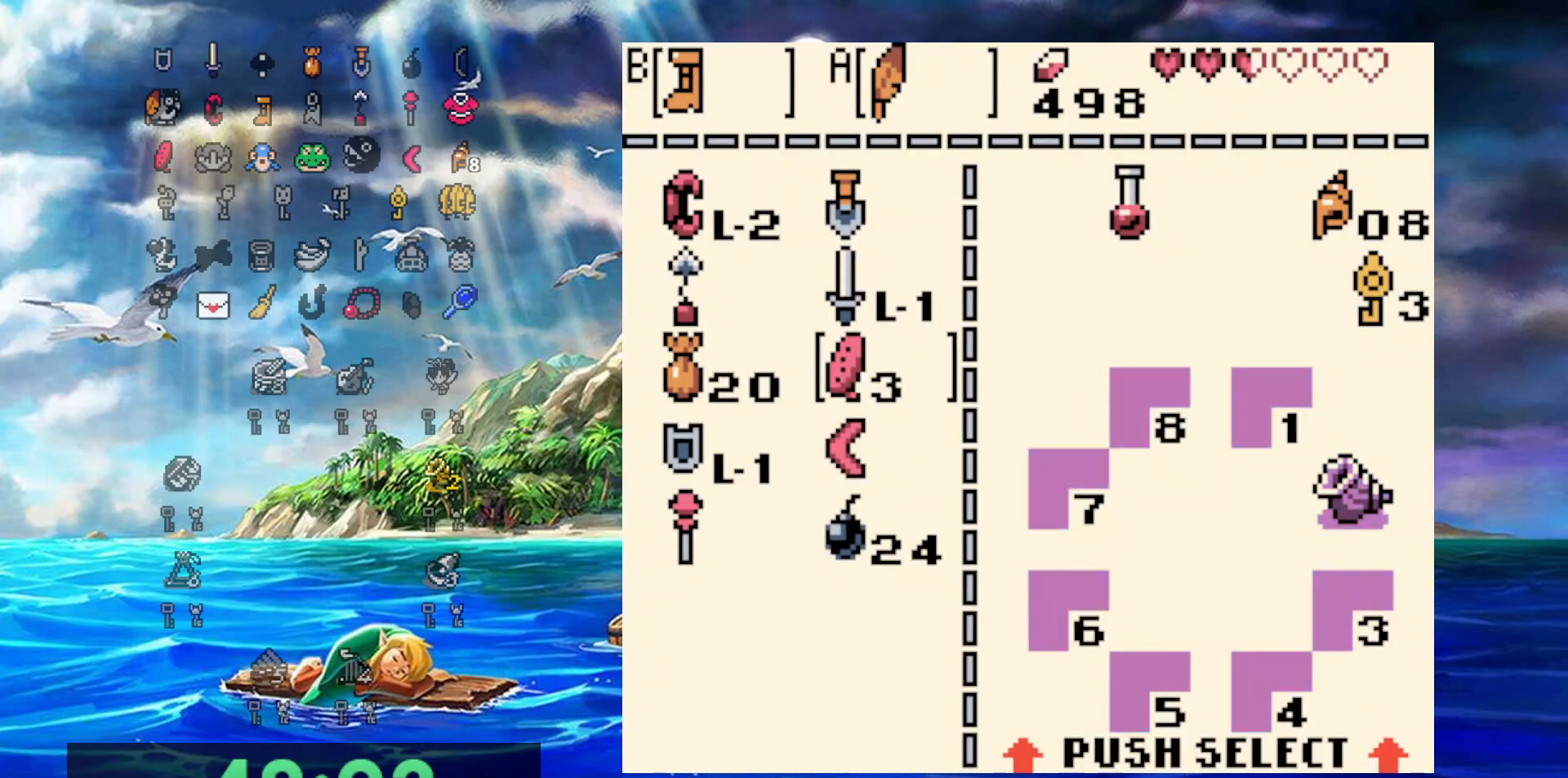
{"dt_ms": 500, "buttons": [], "events": [[17, "DPAD_DOWN", "up"], [50, "B", "down"], [183, "B", "up"]]}
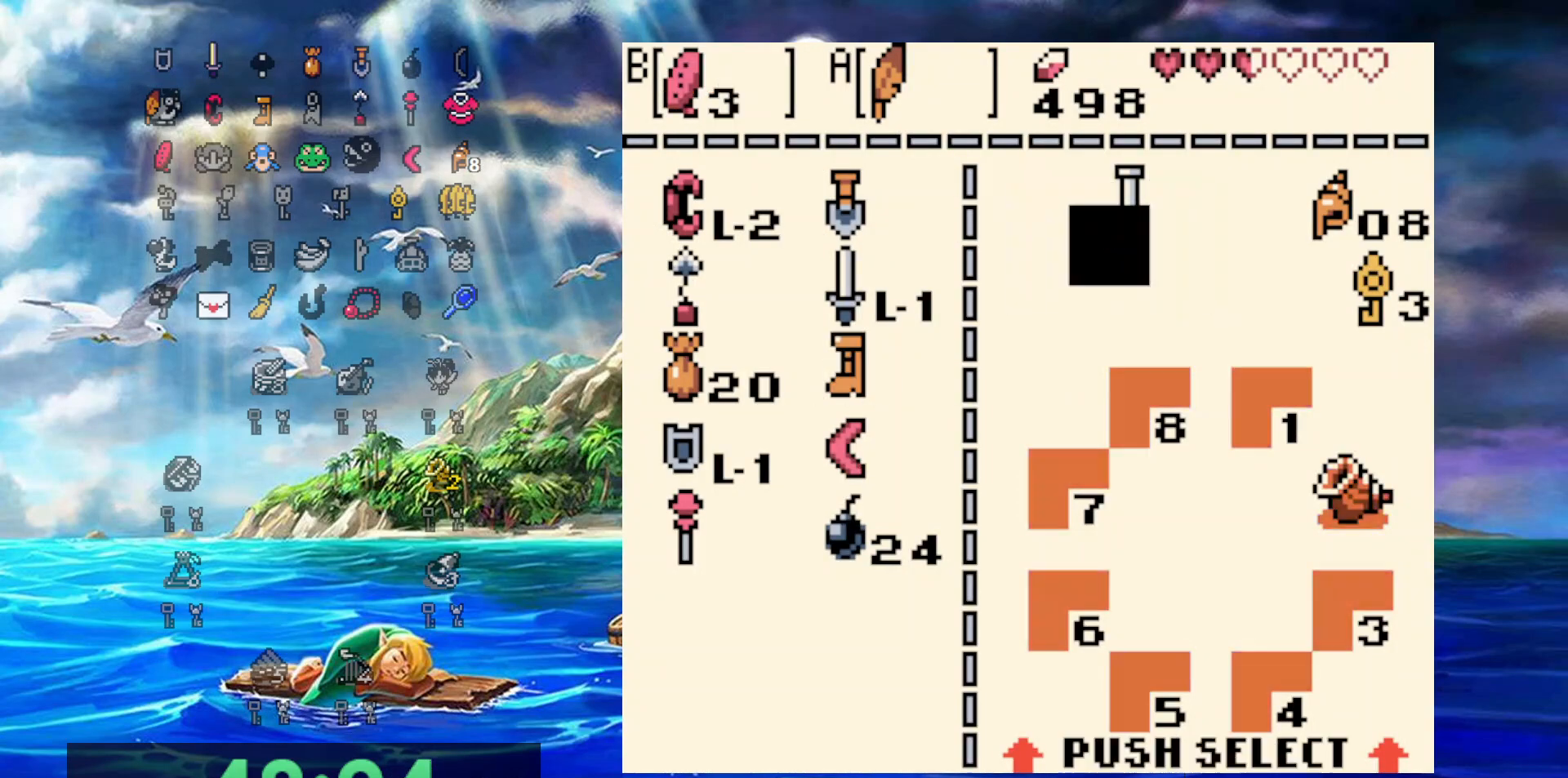
{"dt_ms": 500, "buttons": ["DPAD_UP", "DPAD_LEFT"], "events": [[250, "DPAD_LEFT", "down"], [250, "DPAD_UP", "down"]]}
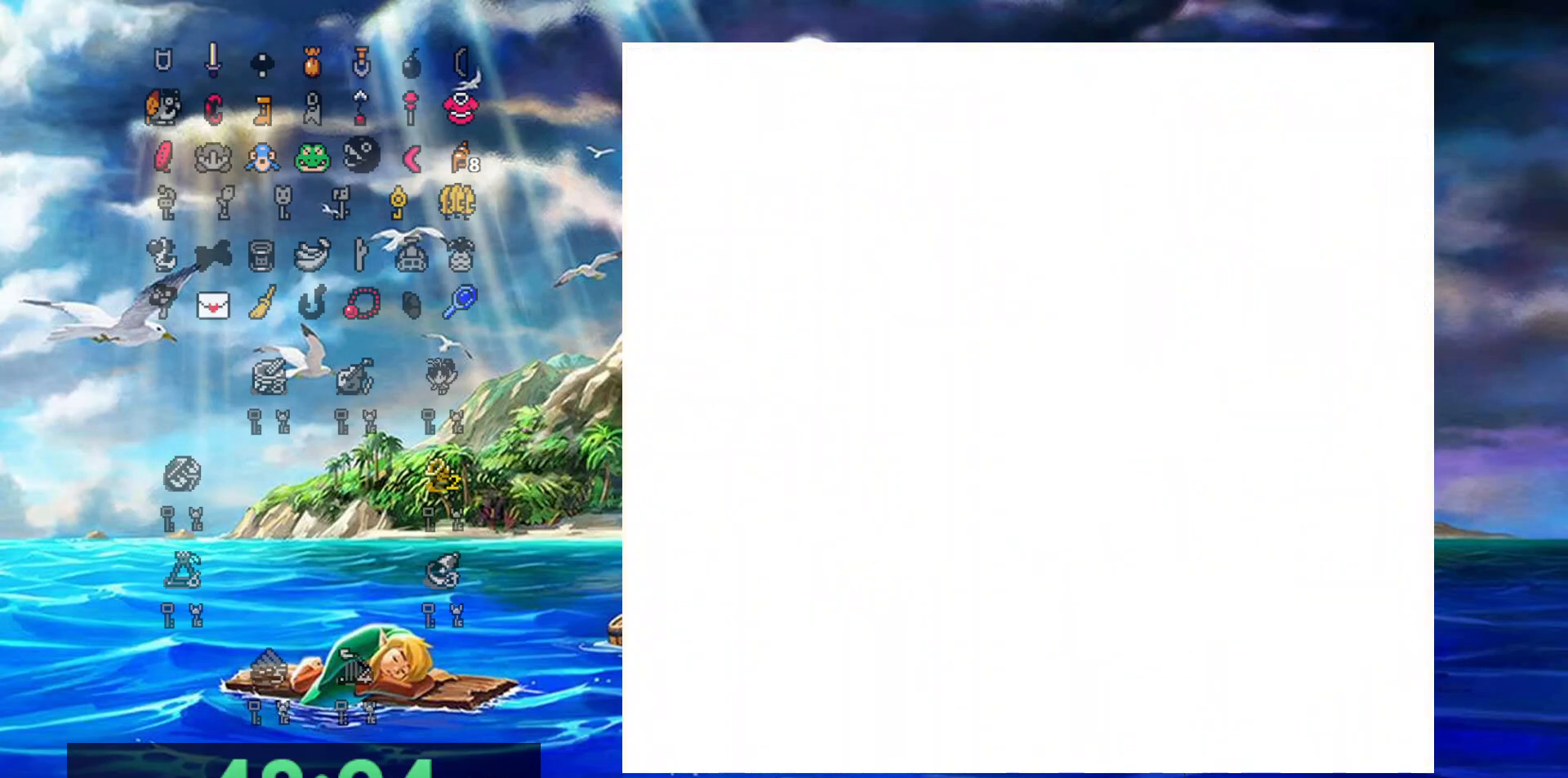
{"dt_ms": 500, "buttons": ["DPAD_UP", "DPAD_LEFT"], "events": []}
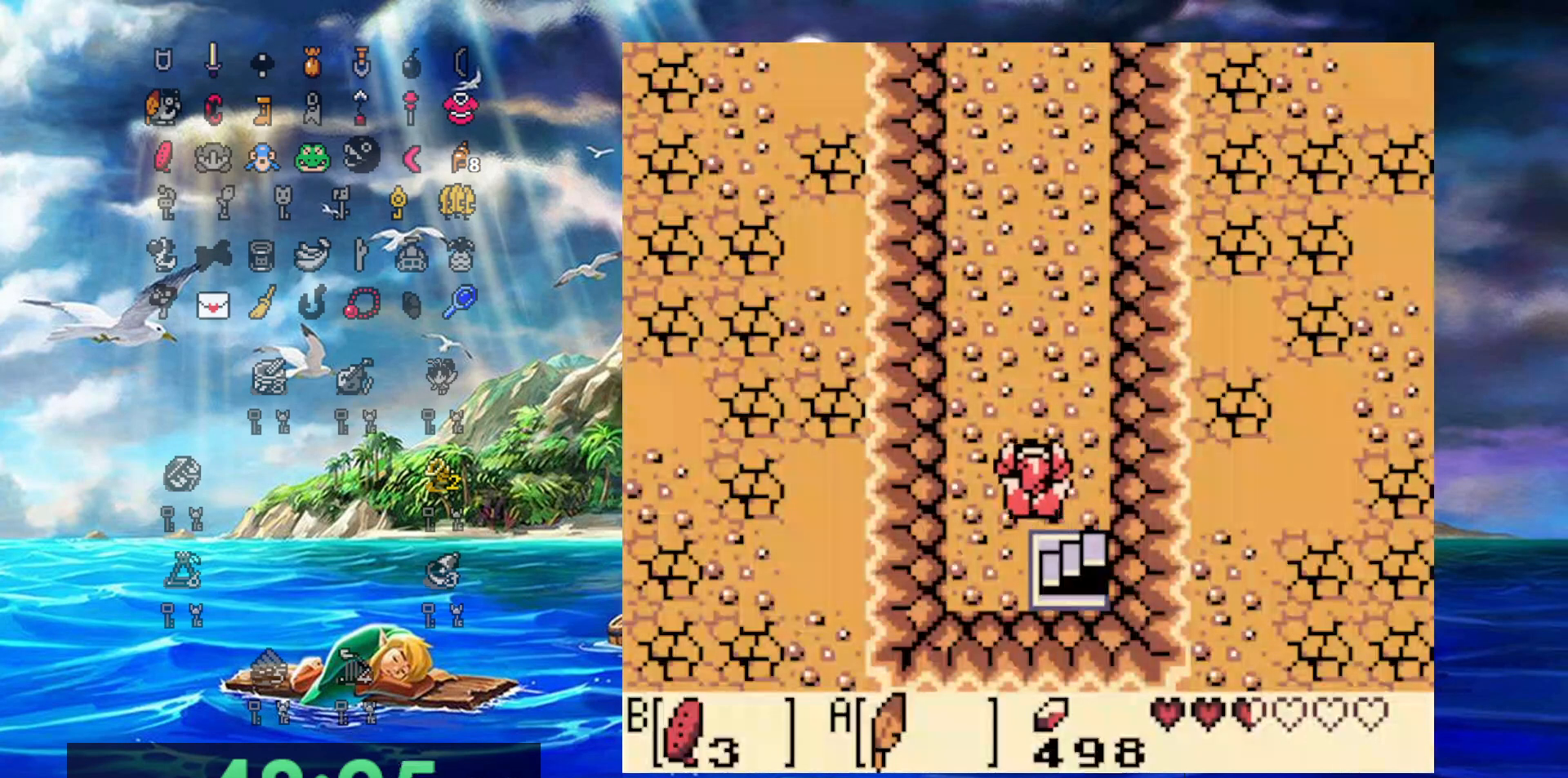
{"dt_ms": 500, "buttons": ["DPAD_UP"], "events": [[50, "DPAD_LEFT", "up"]]}
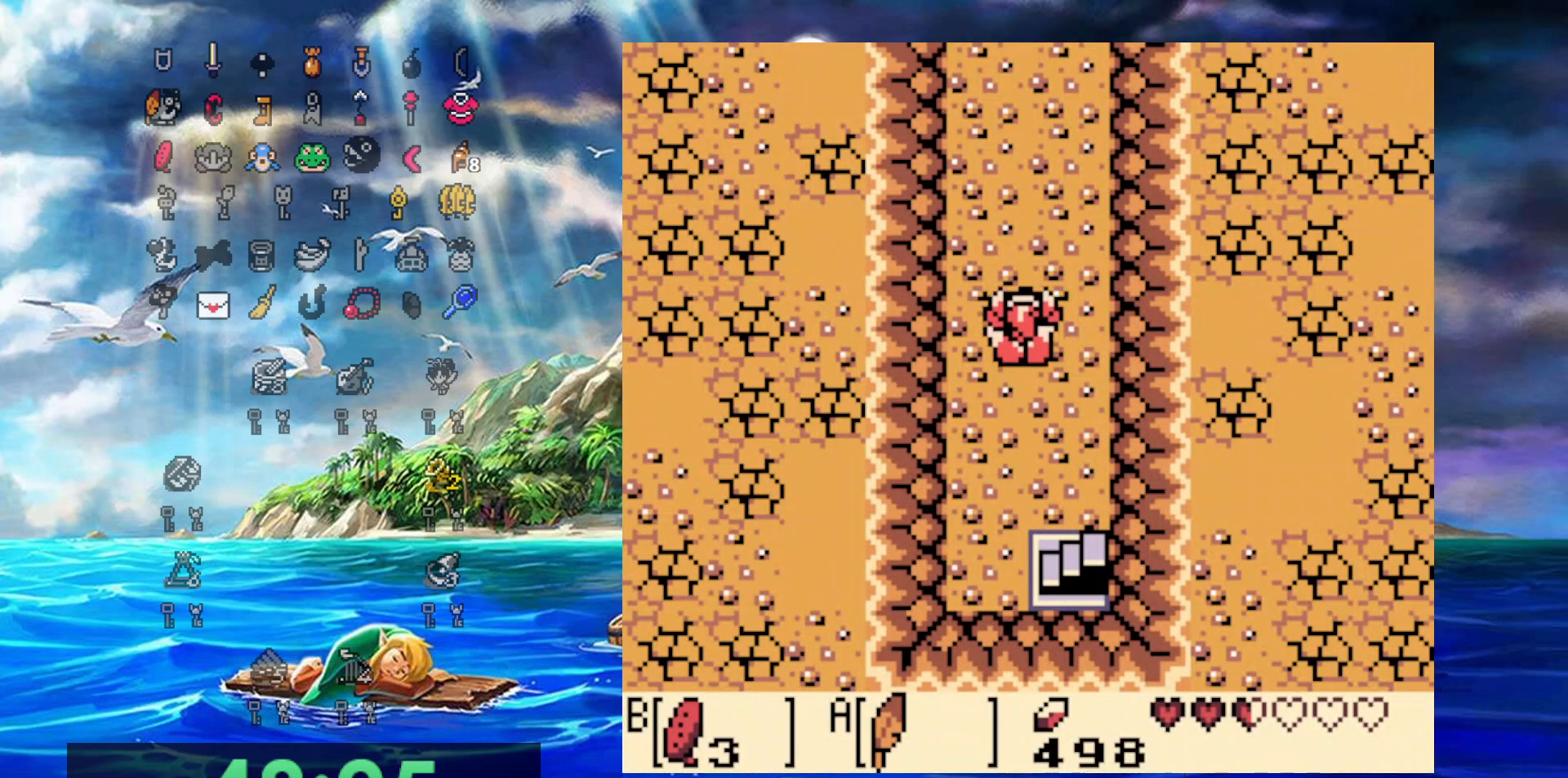
{"dt_ms": 500, "buttons": ["DPAD_UP"], "events": []}
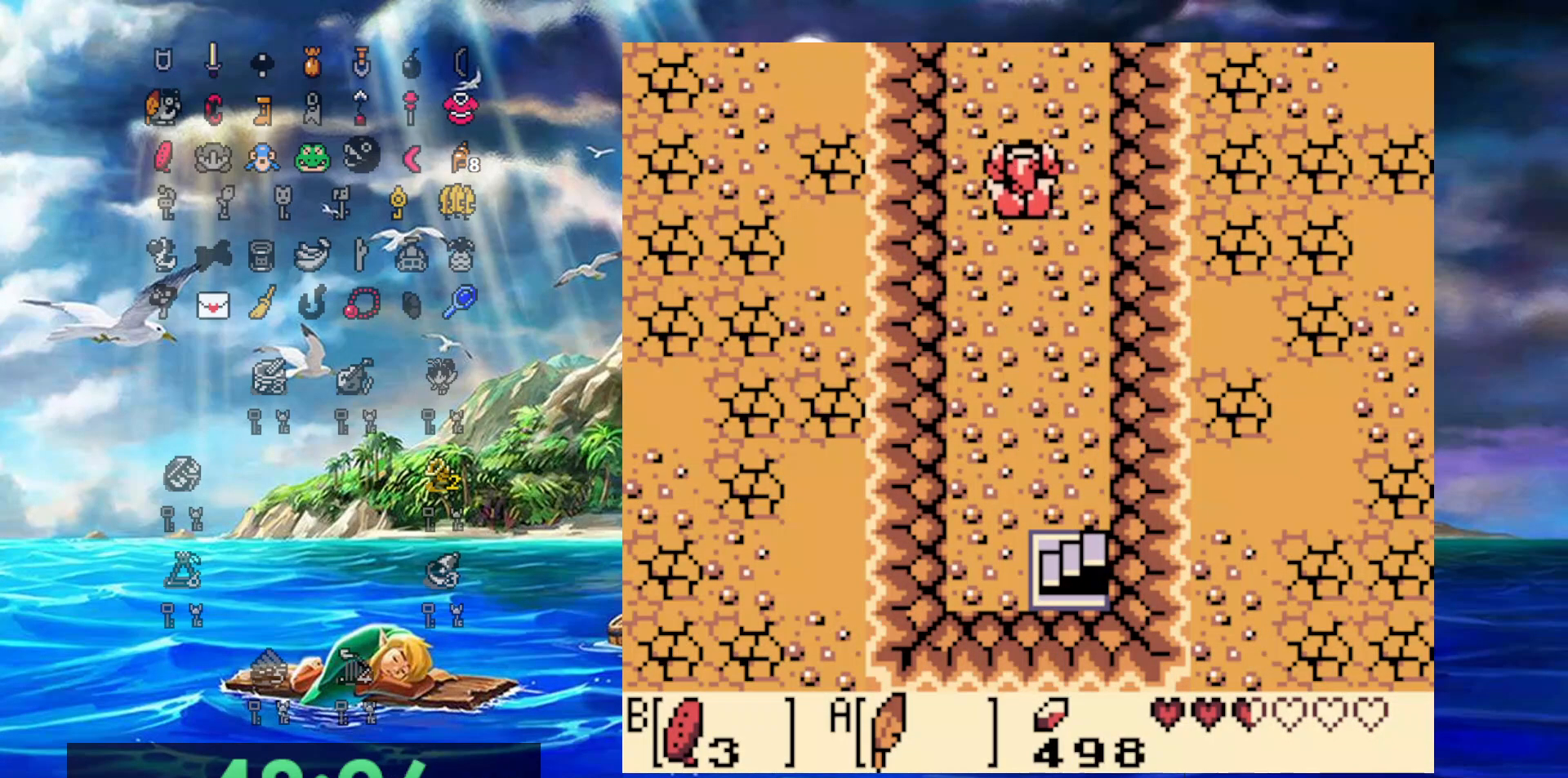
{"dt_ms": 500, "buttons": ["DPAD_UP"], "events": []}
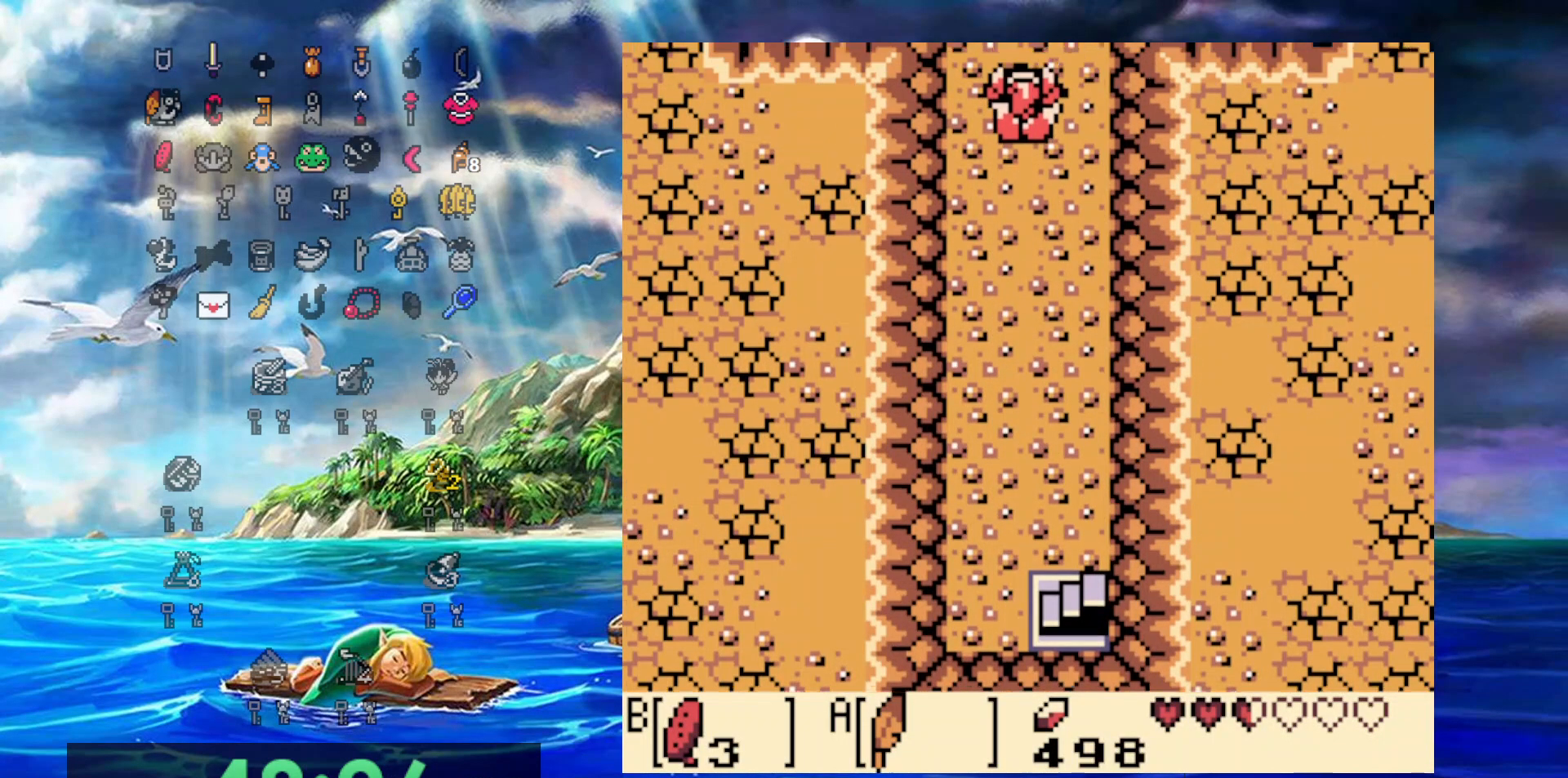
{"dt_ms": 500, "buttons": ["B"], "events": [[67, "B", "down"], [183, "DPAD_UP", "up"]]}
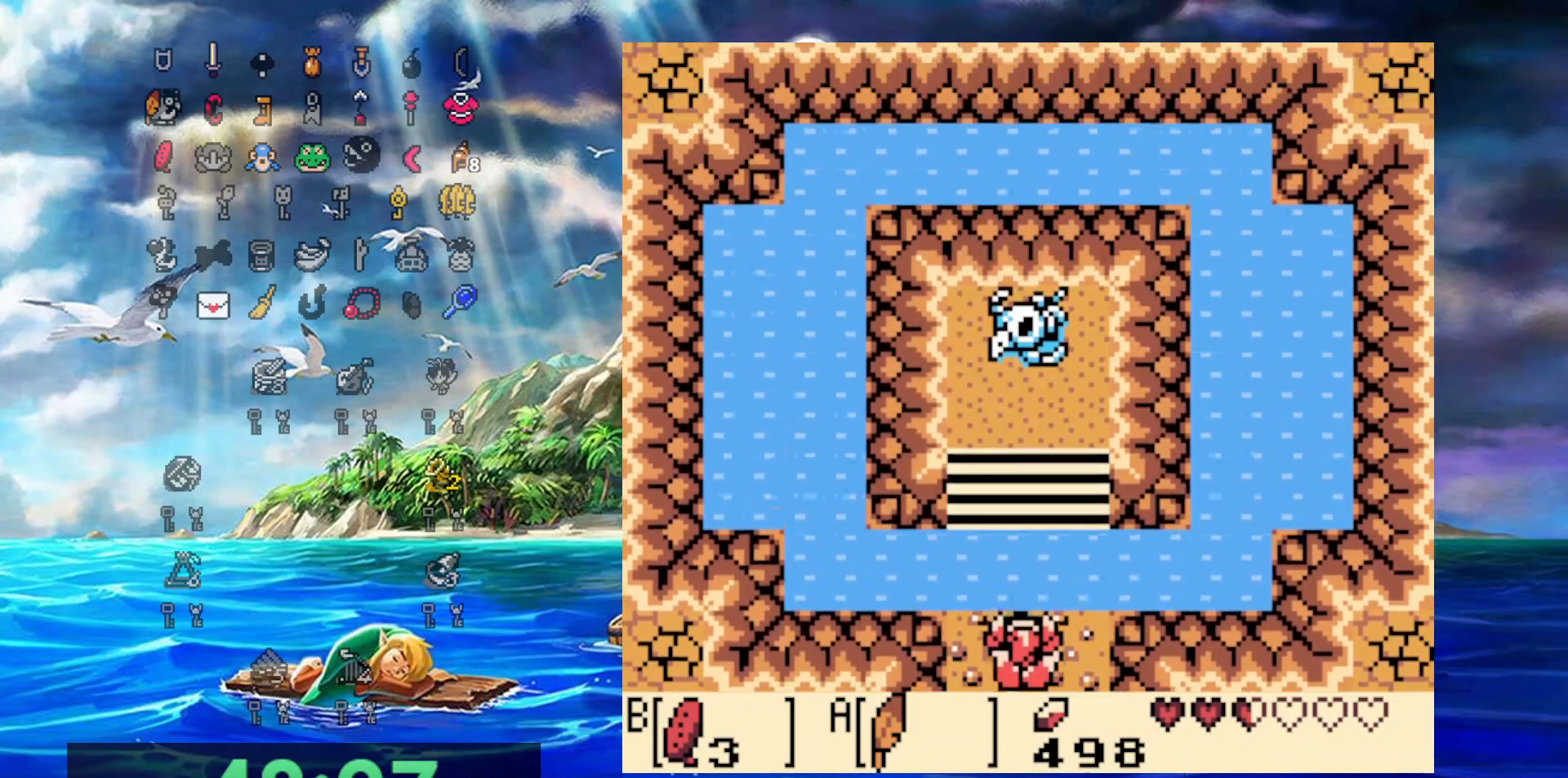
{"dt_ms": 500, "buttons": [], "events": [[317, "B", "up"]]}